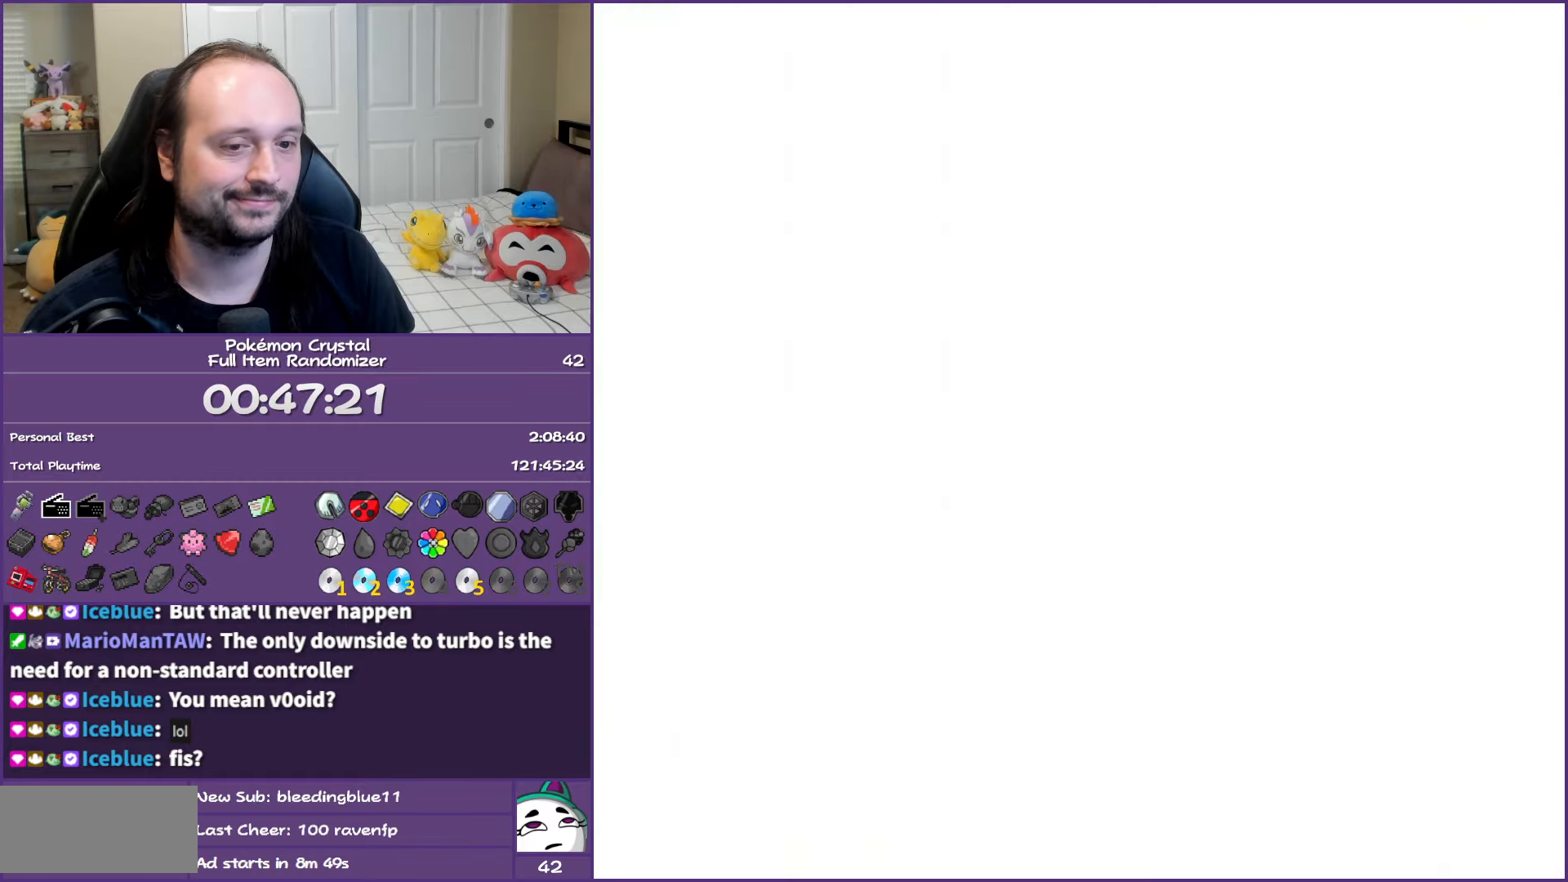
Gameplay with a controller (Nintendo layout); each line is a JSON object with the inputs held at the frame after it. "events" lists button and stick changes between this image and that frame as [ms after this image, input, new state], when the widget could be followed in between. Not read: L3 R3.
{"buttons": ["B", "DPAD_RIGHT"], "events": [[83, "B", "down"], [217, "B", "up"], [267, "B", "down"], [317, "DPAD_RIGHT", "down"], [383, "B", "up"], [450, "B", "down"]]}
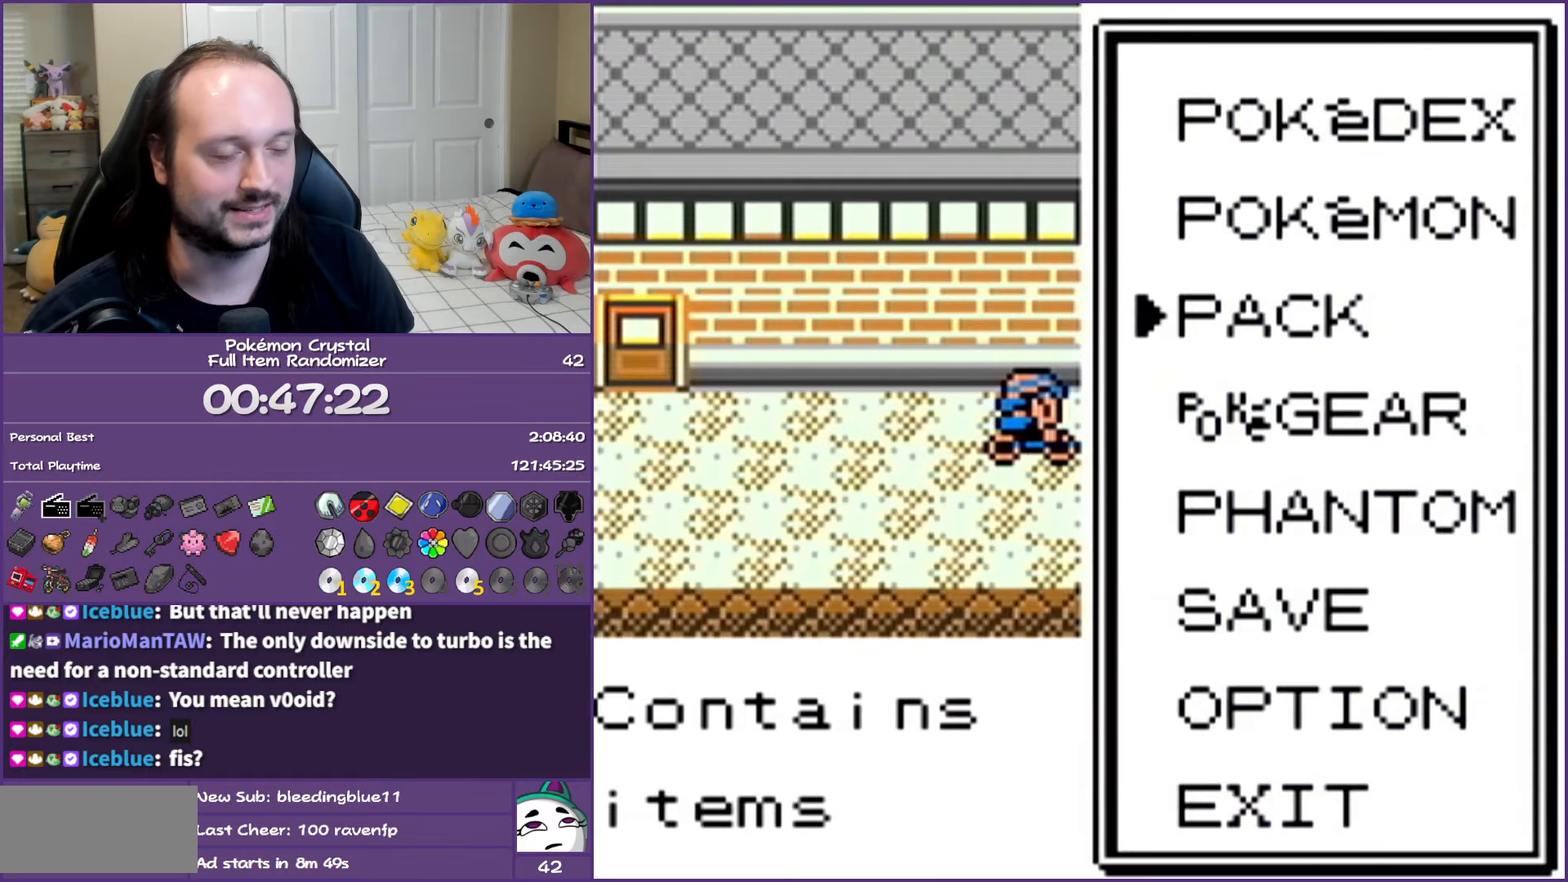
{"buttons": ["B", "DPAD_RIGHT"], "events": []}
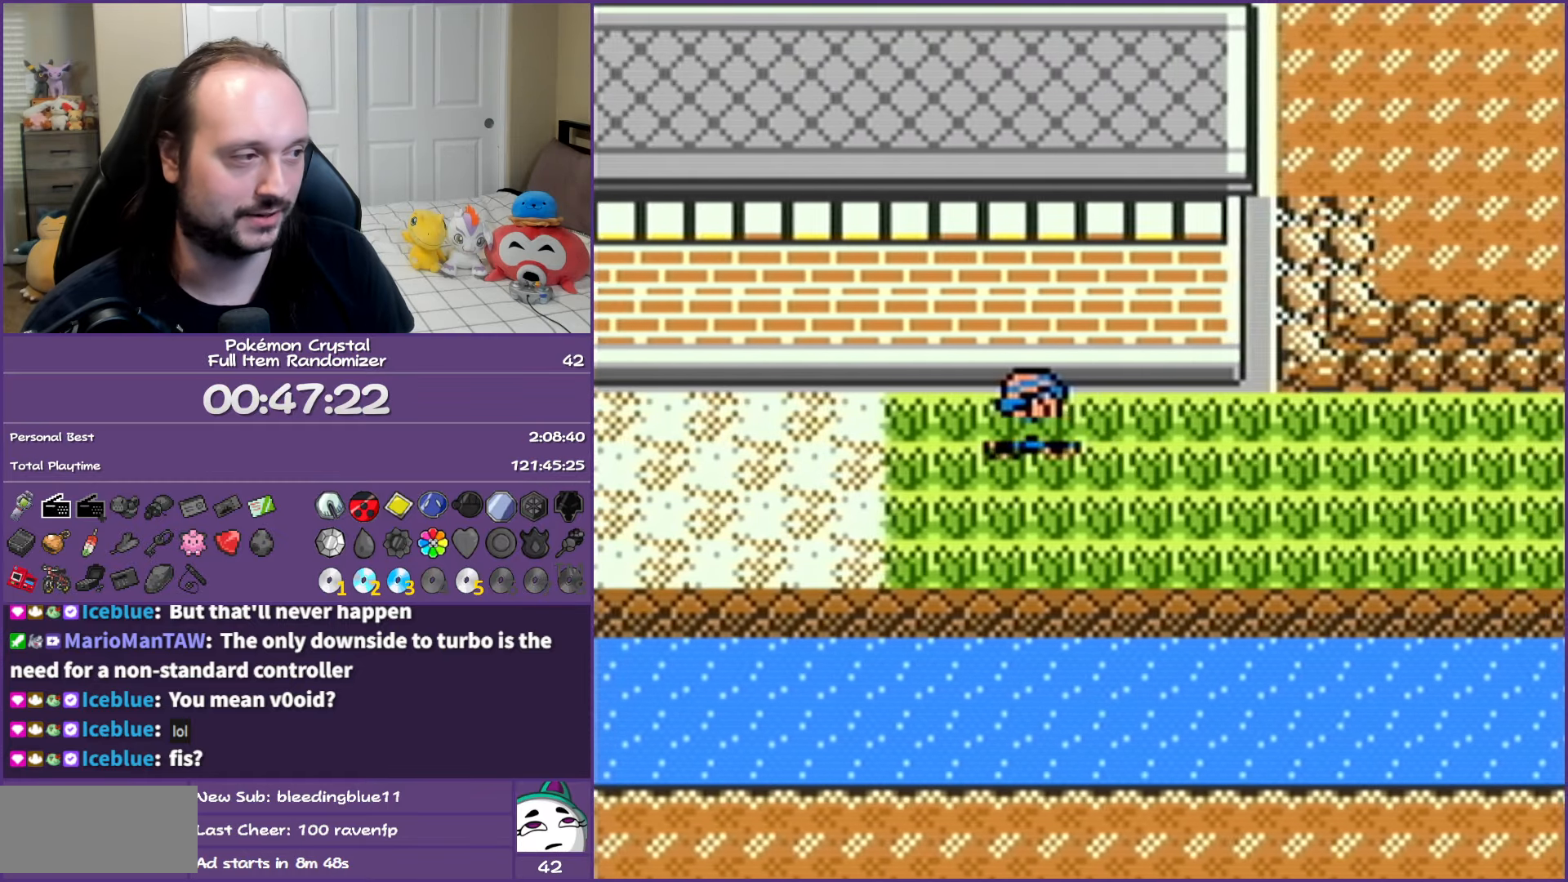
{"buttons": ["B", "DPAD_RIGHT"], "events": []}
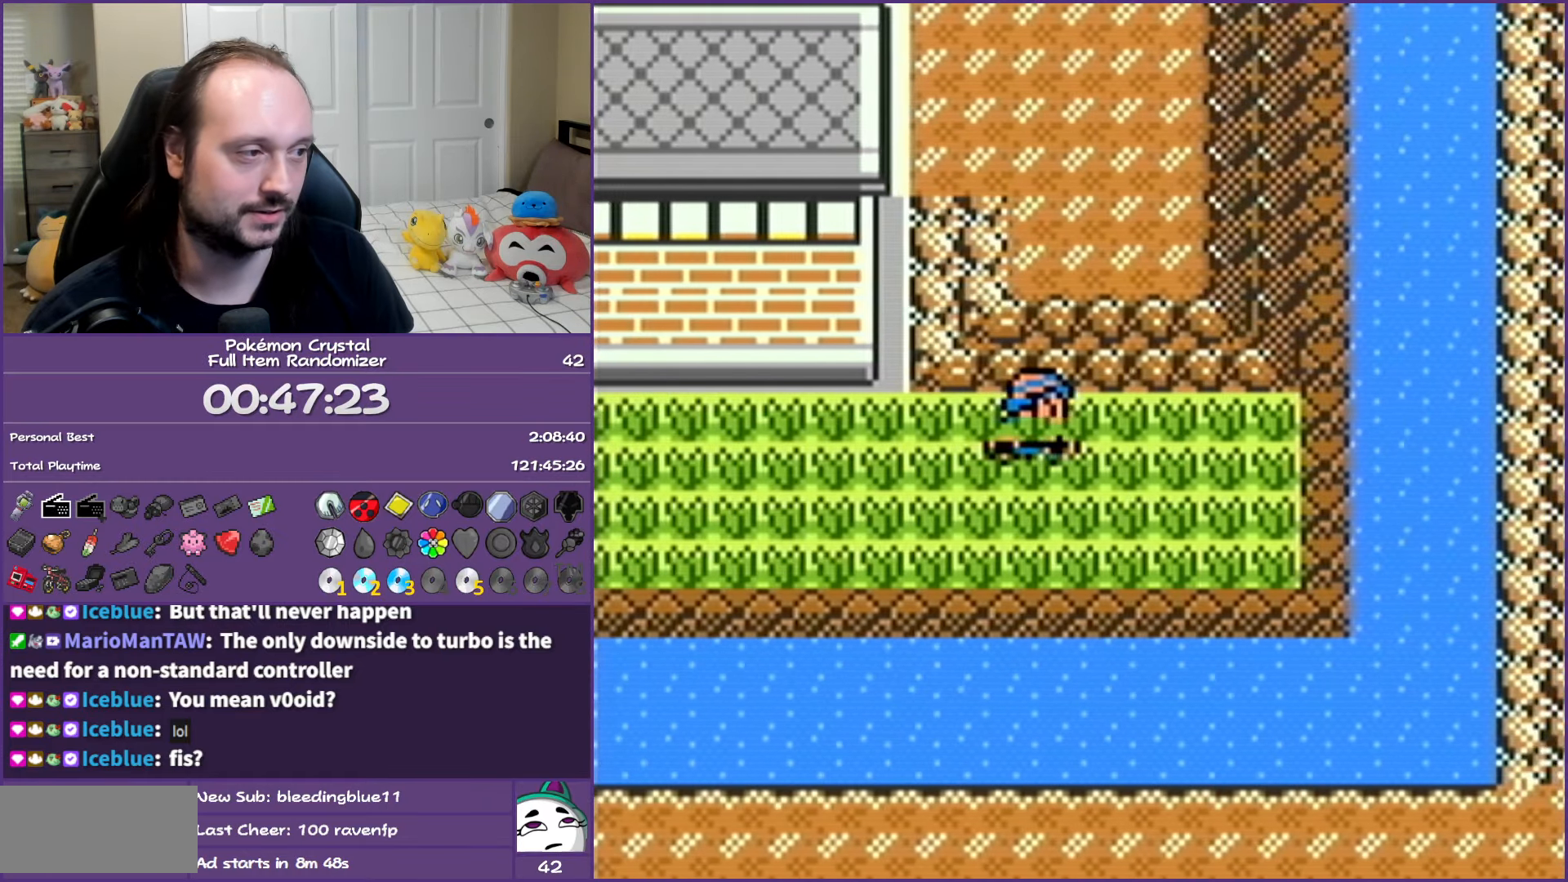
{"buttons": ["A"], "events": [[233, "A", "down"], [233, "DPAD_RIGHT", "up"], [283, "B", "up"], [350, "A", "up"], [417, "A", "down"]]}
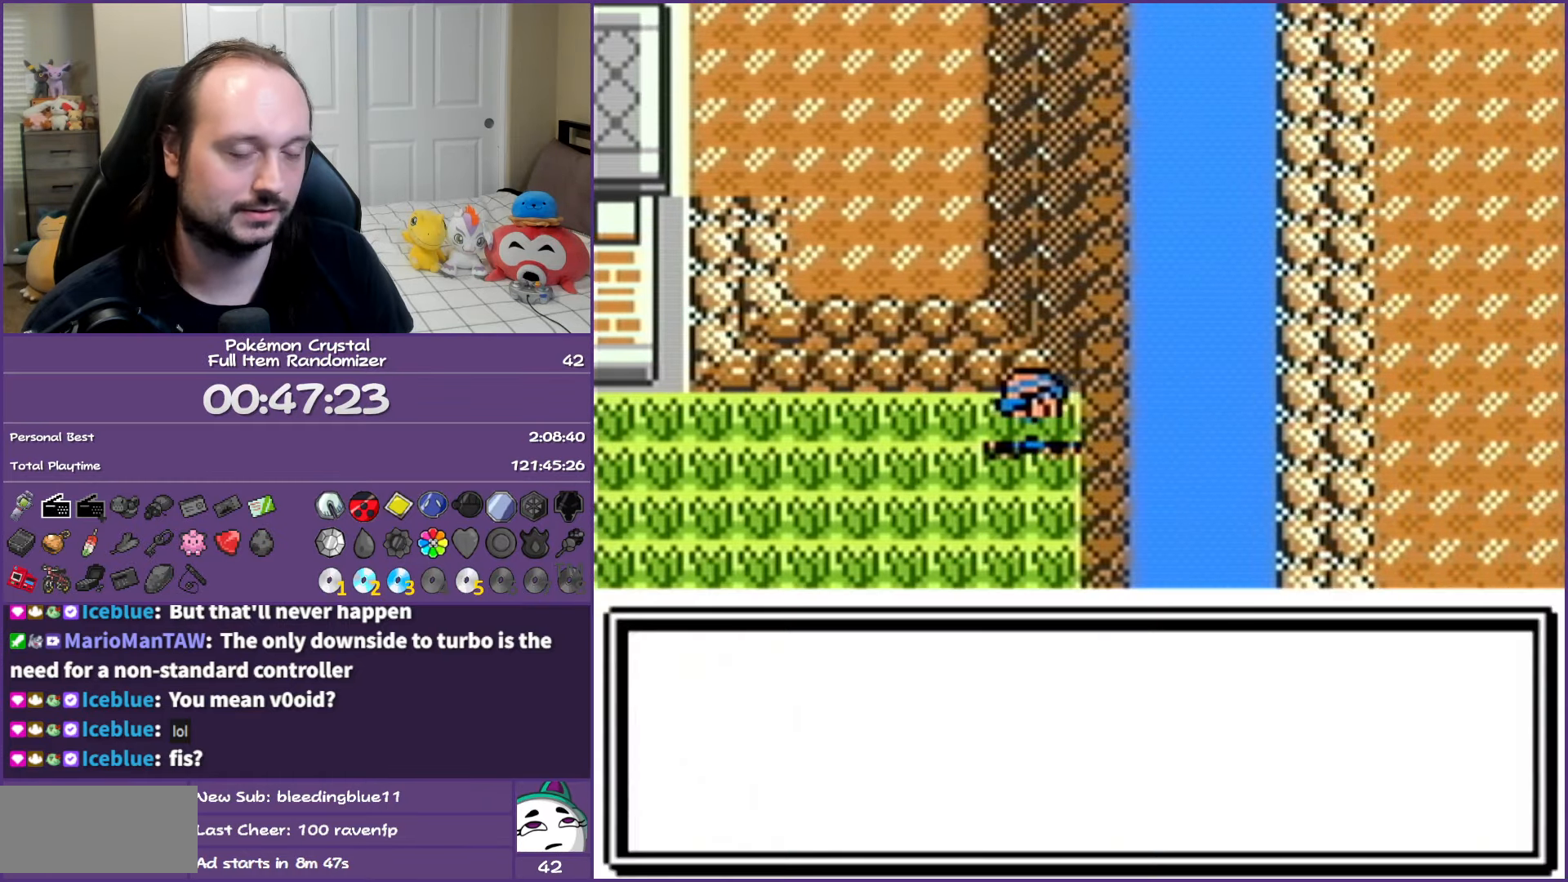
{"buttons": ["A"], "events": [[33, "A", "up"], [83, "A", "down"], [200, "A", "up"], [283, "A", "down"], [367, "A", "up"], [467, "A", "down"]]}
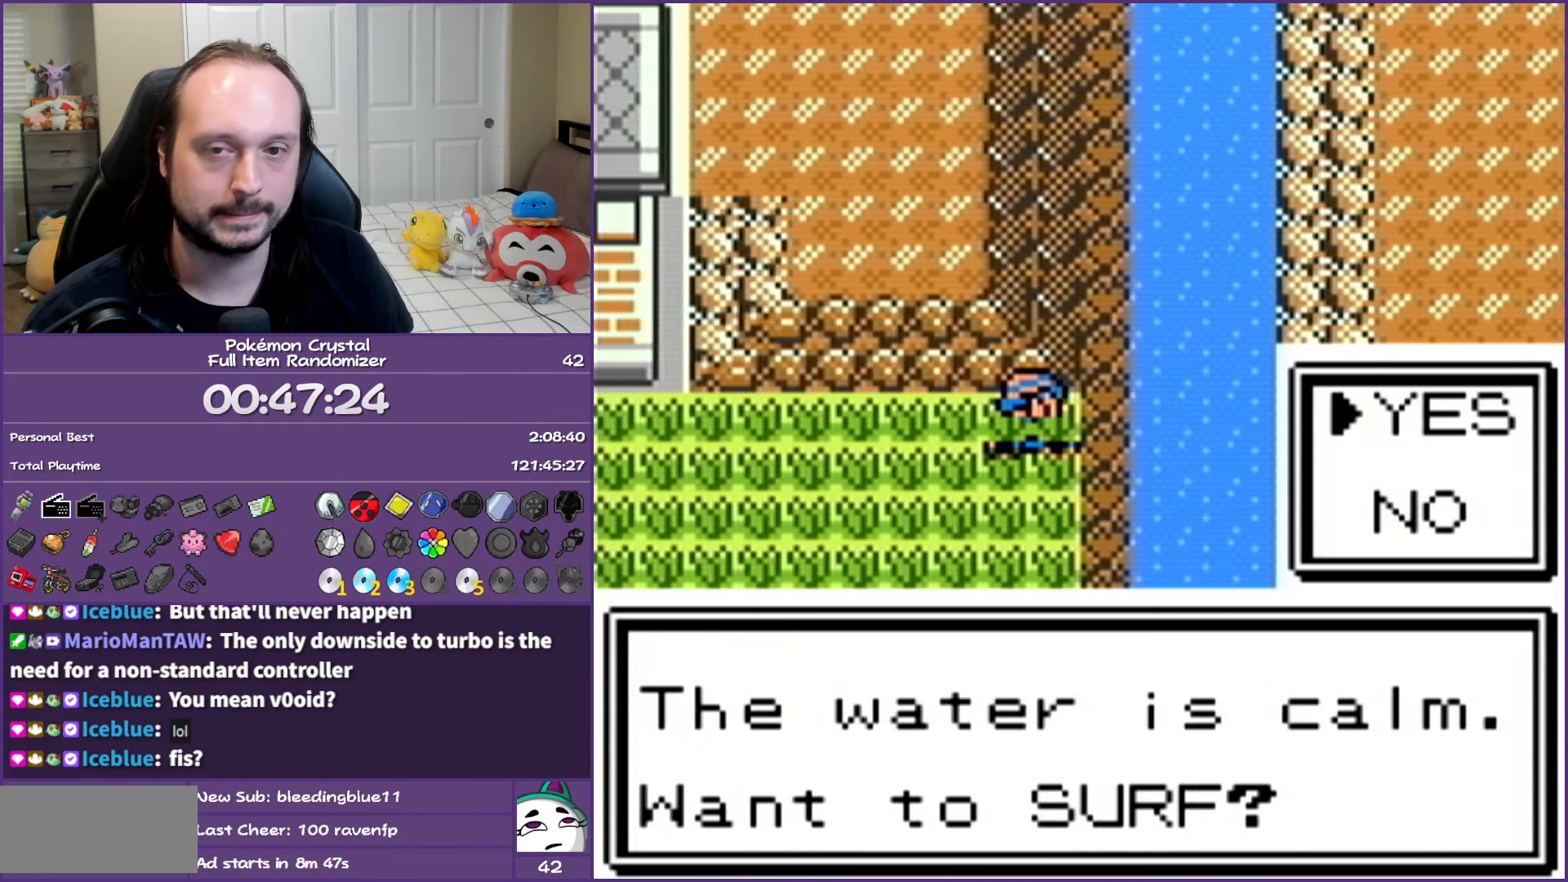
{"buttons": ["DPAD_UP"], "events": [[50, "A", "up"], [133, "A", "down"], [233, "A", "up"], [283, "A", "down"], [367, "DPAD_UP", "down"], [400, "A", "up"]]}
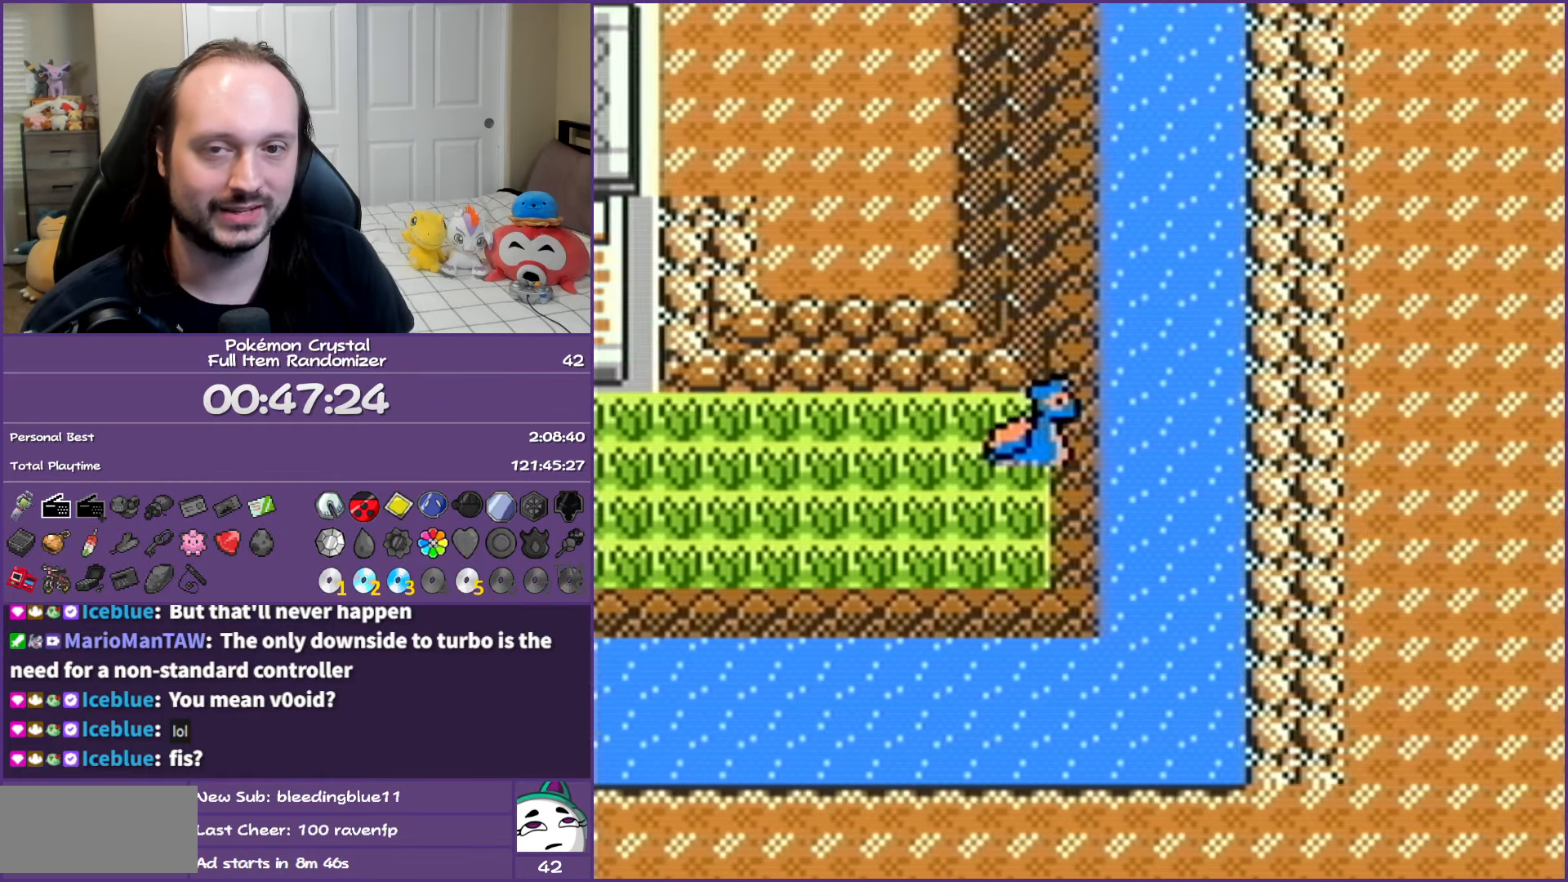
{"buttons": ["DPAD_UP"], "events": []}
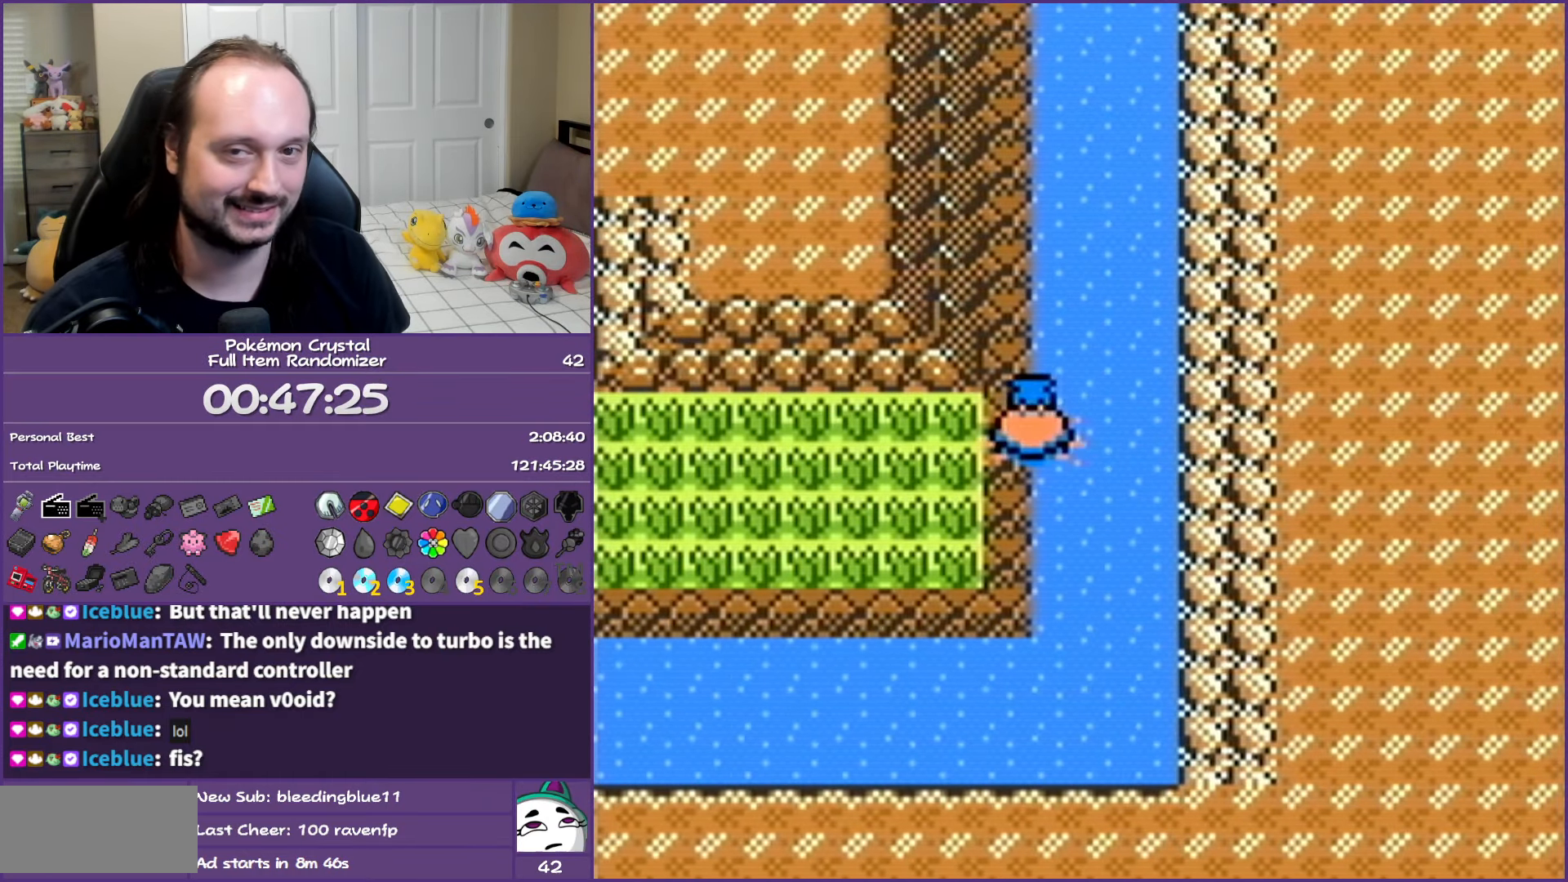
{"buttons": ["DPAD_UP"], "events": []}
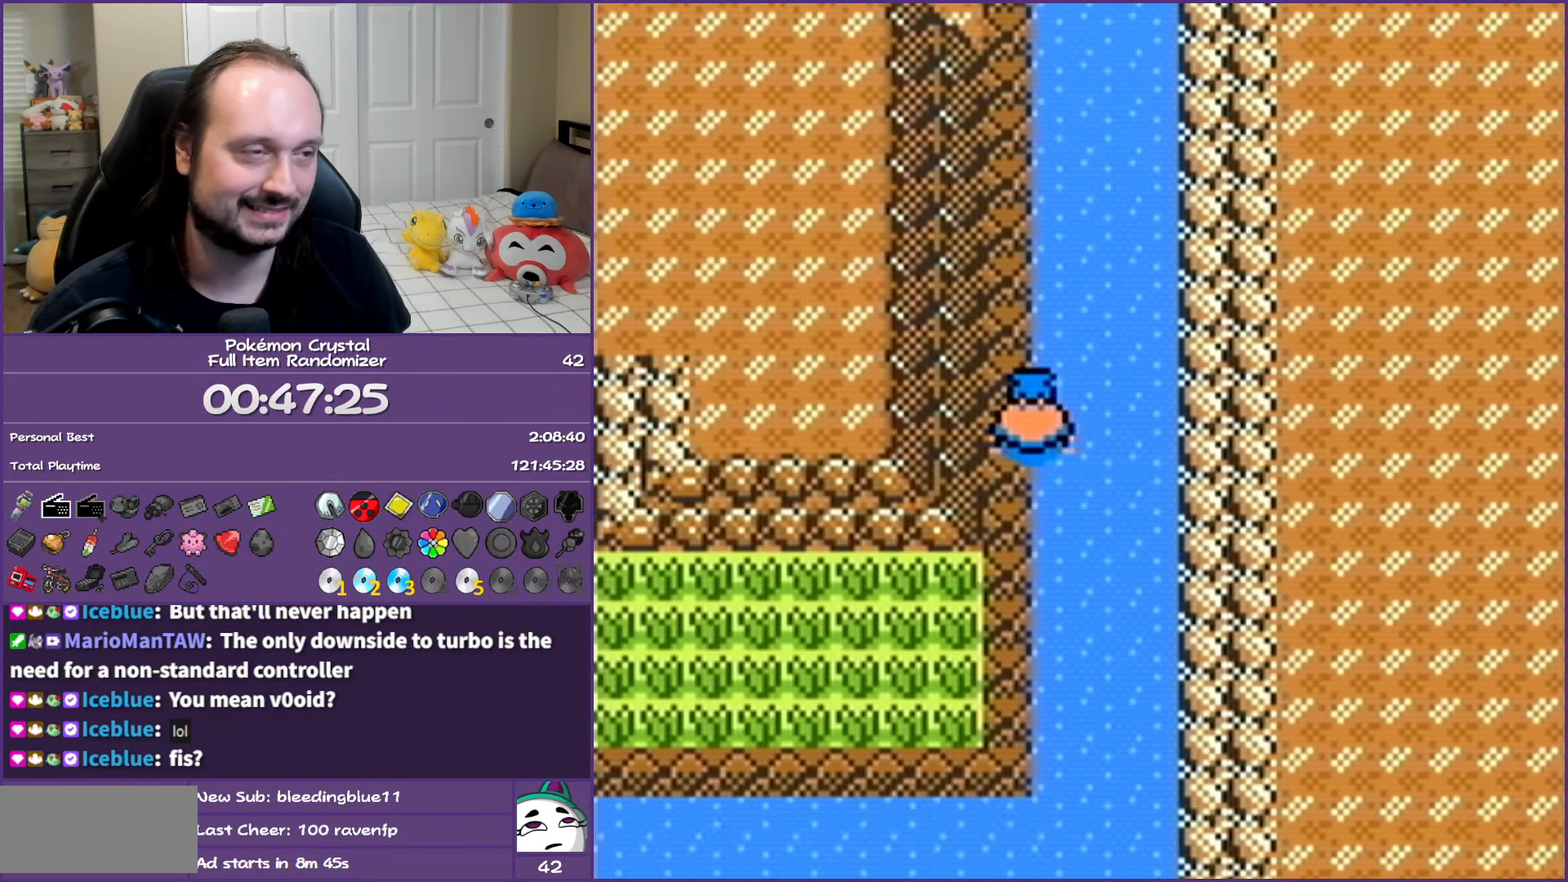
{"buttons": ["DPAD_UP"], "events": []}
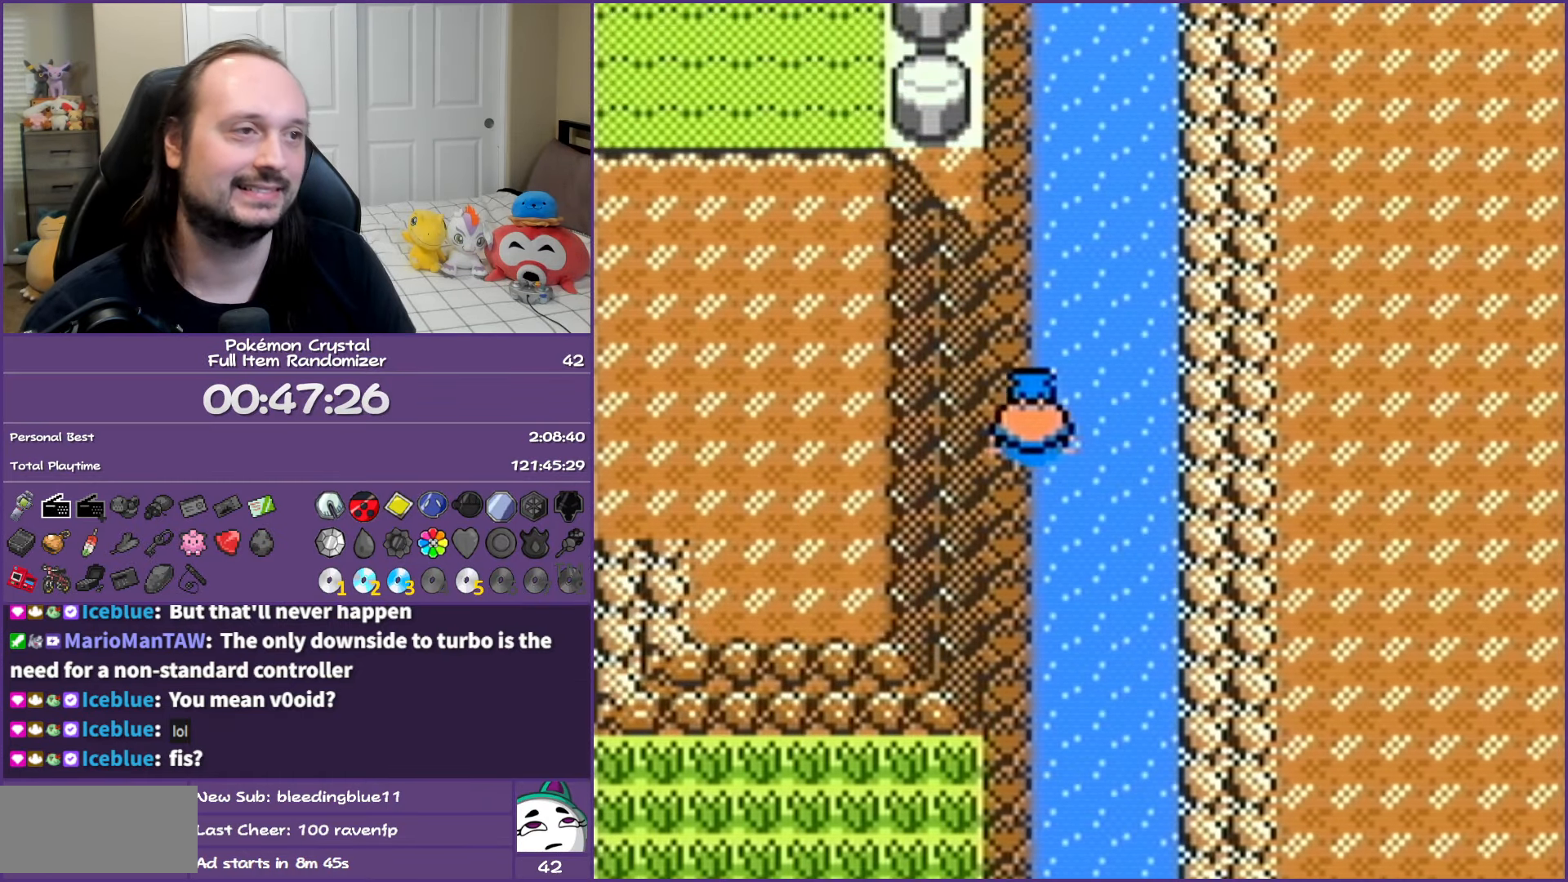
{"buttons": ["DPAD_UP"], "events": []}
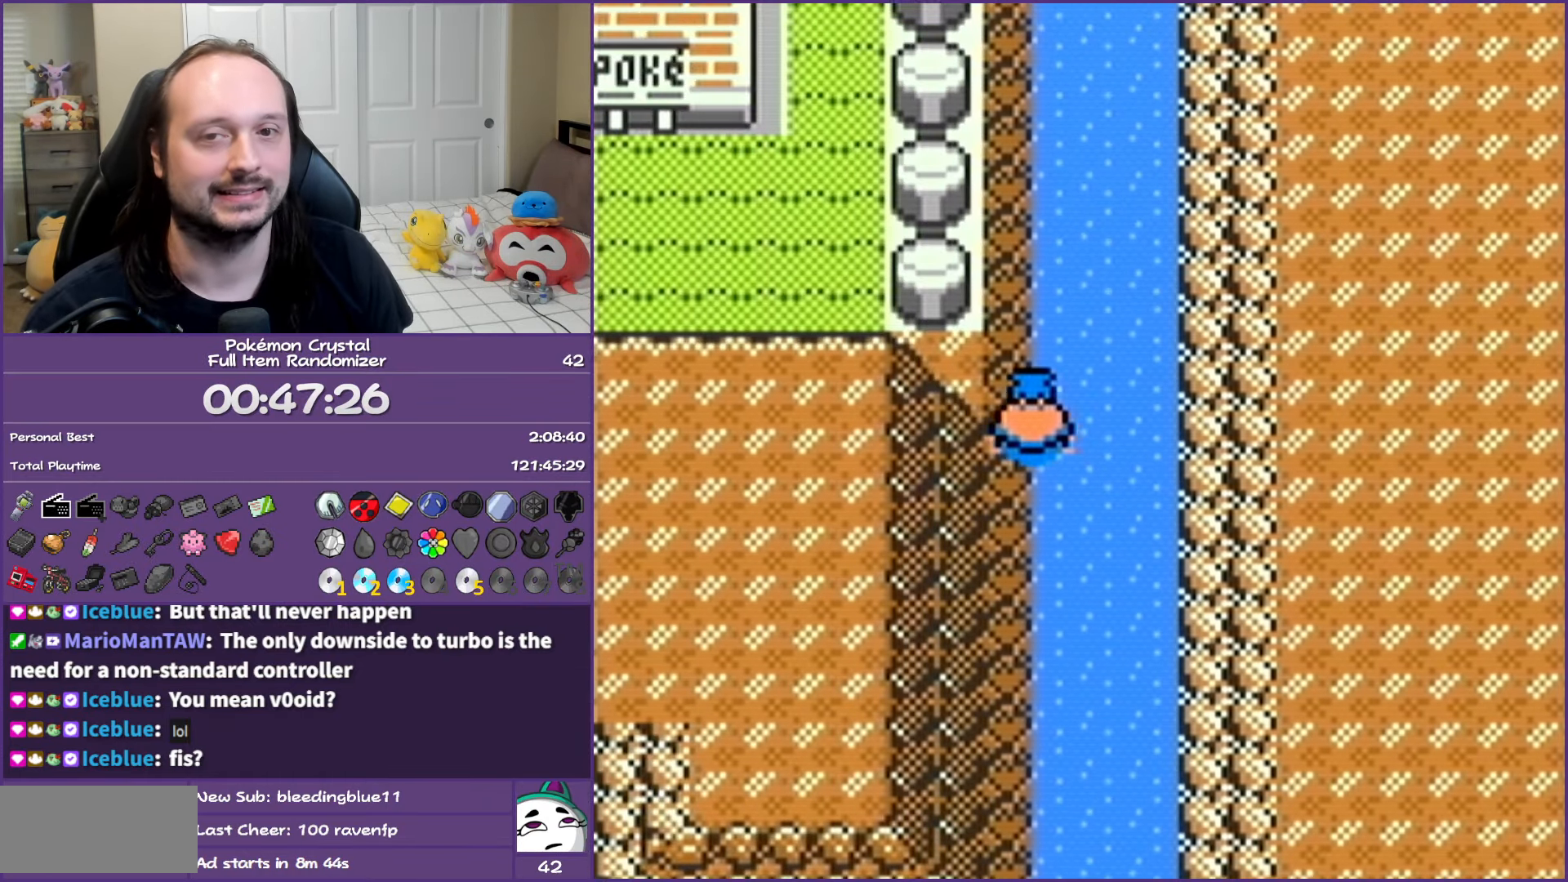
{"buttons": ["DPAD_UP"], "events": []}
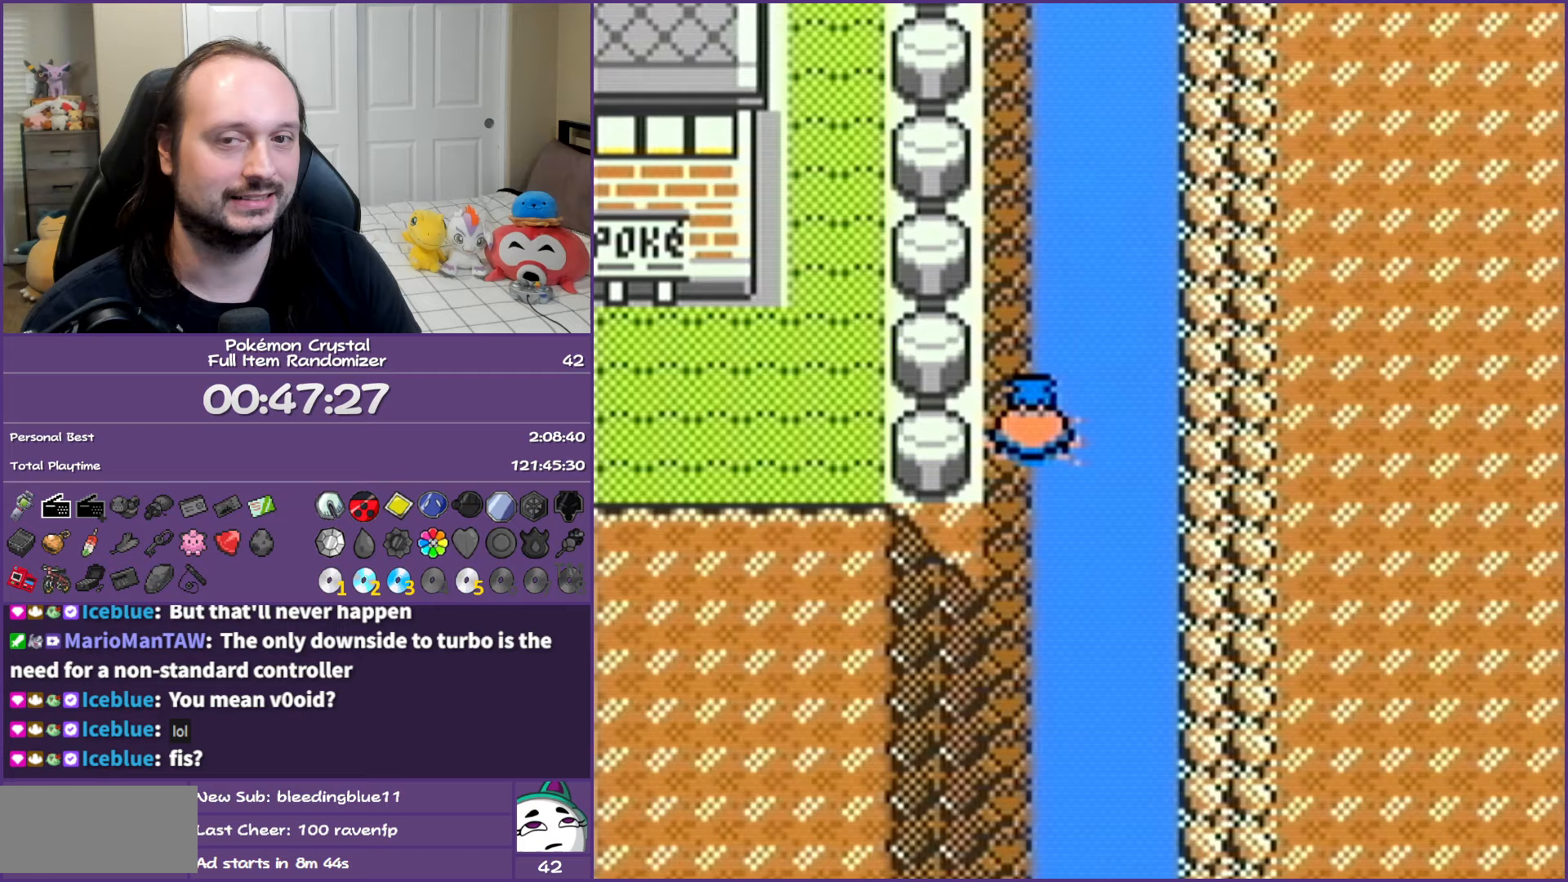
{"buttons": ["DPAD_UP"], "events": []}
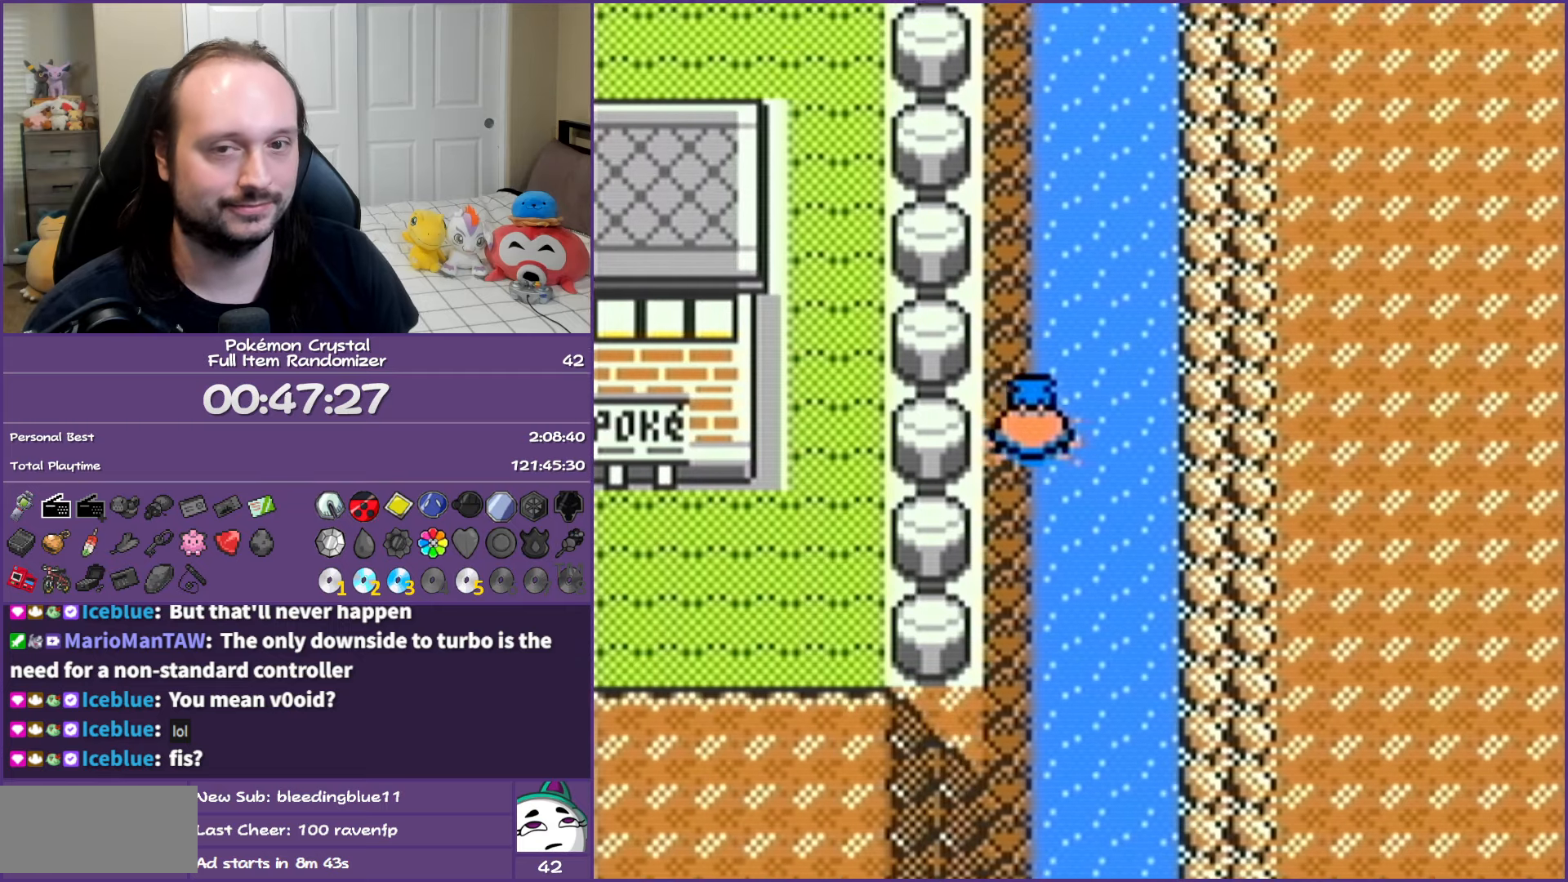
{"buttons": ["DPAD_UP"], "events": []}
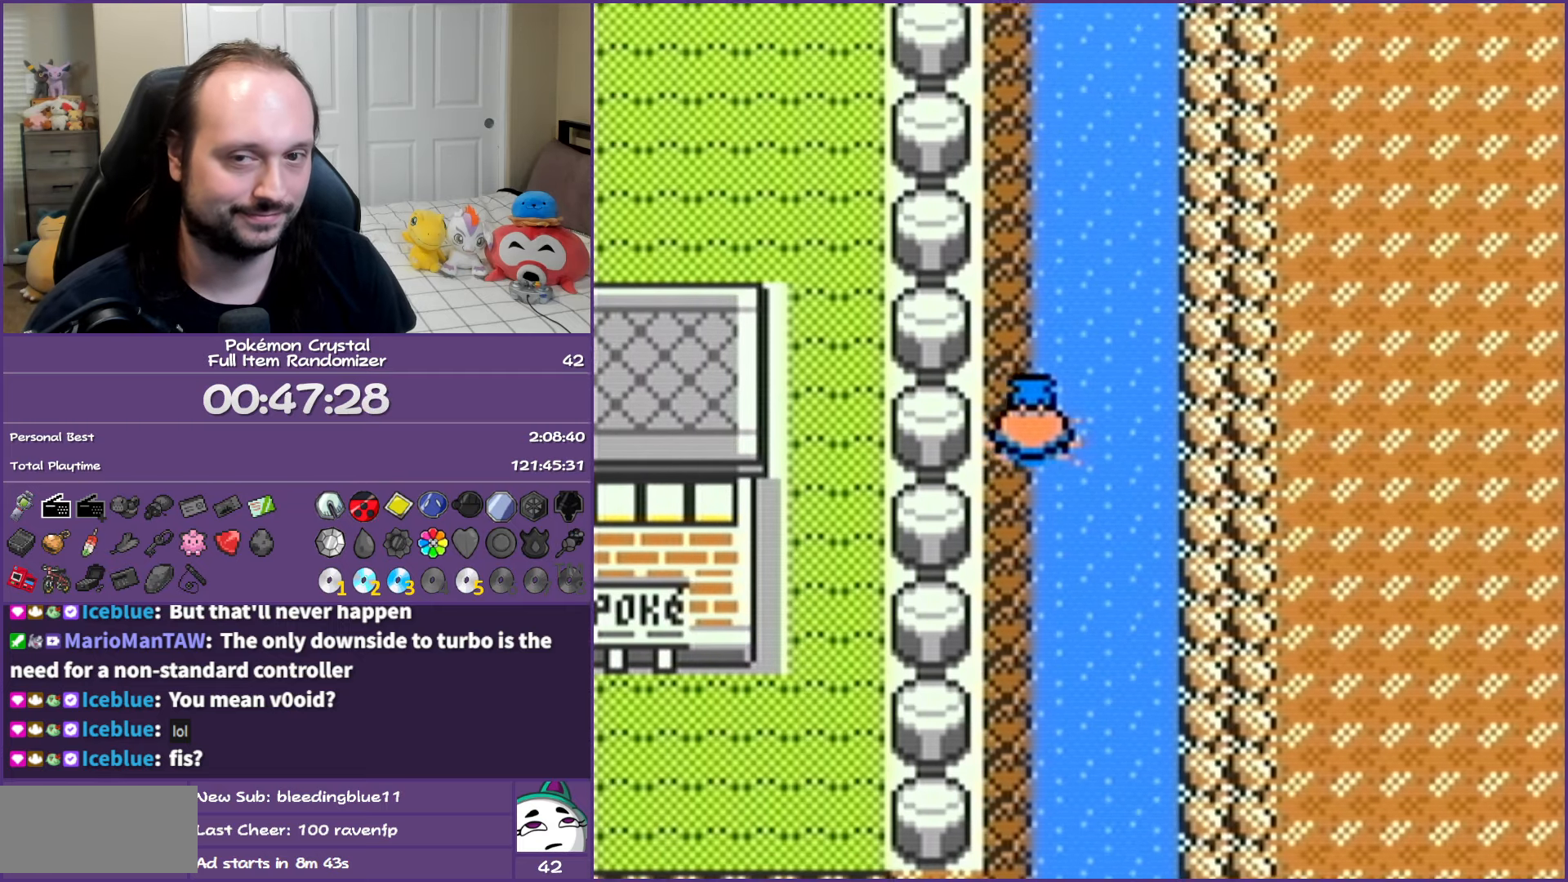
{"buttons": ["DPAD_UP"], "events": []}
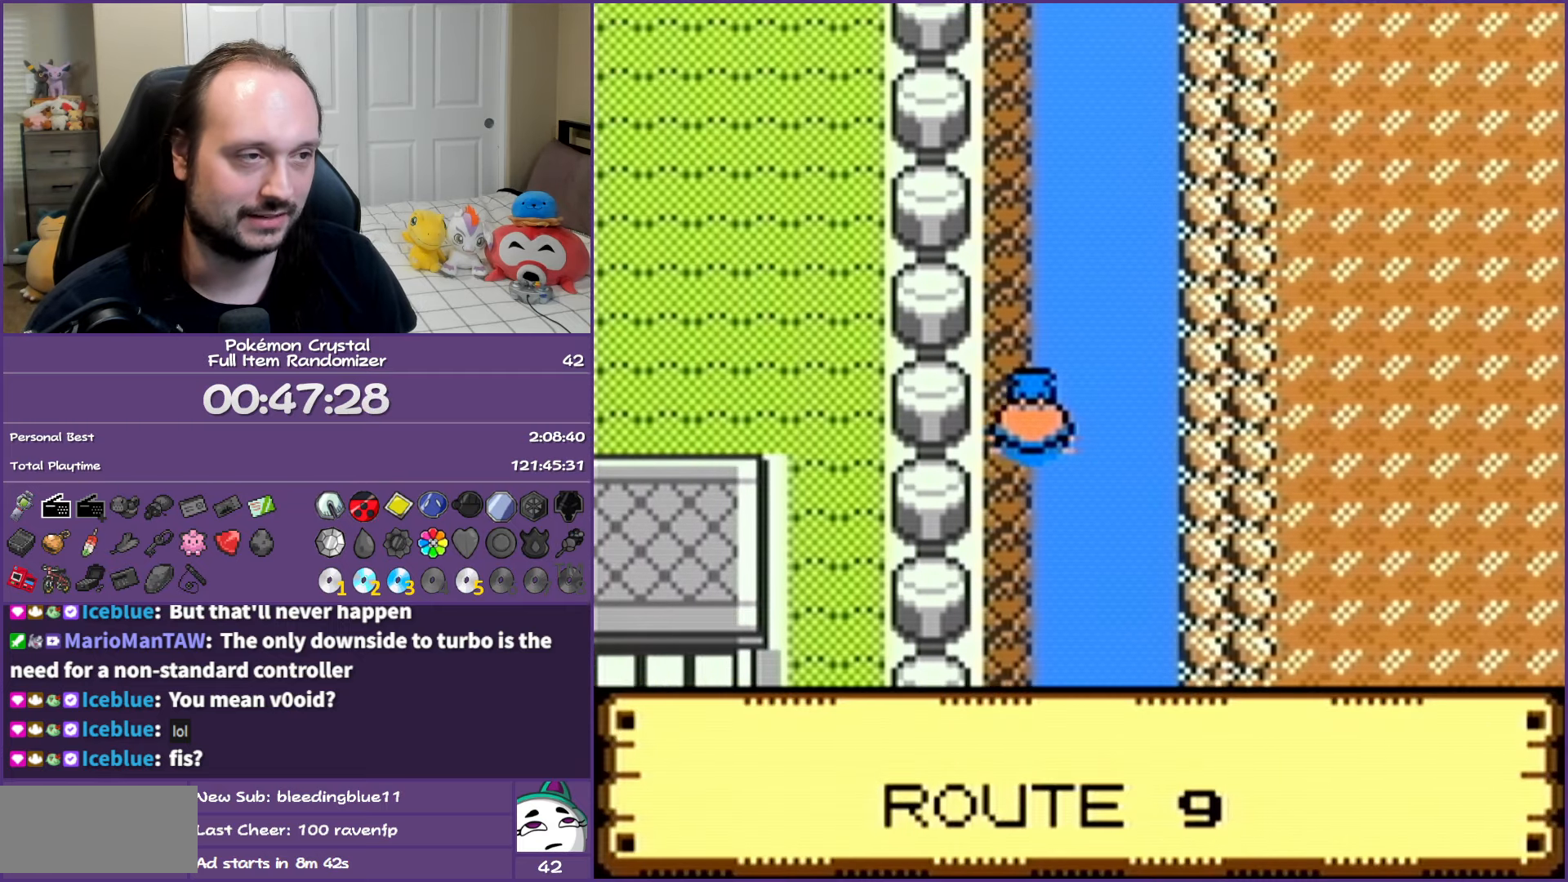
{"buttons": ["DPAD_UP"], "events": []}
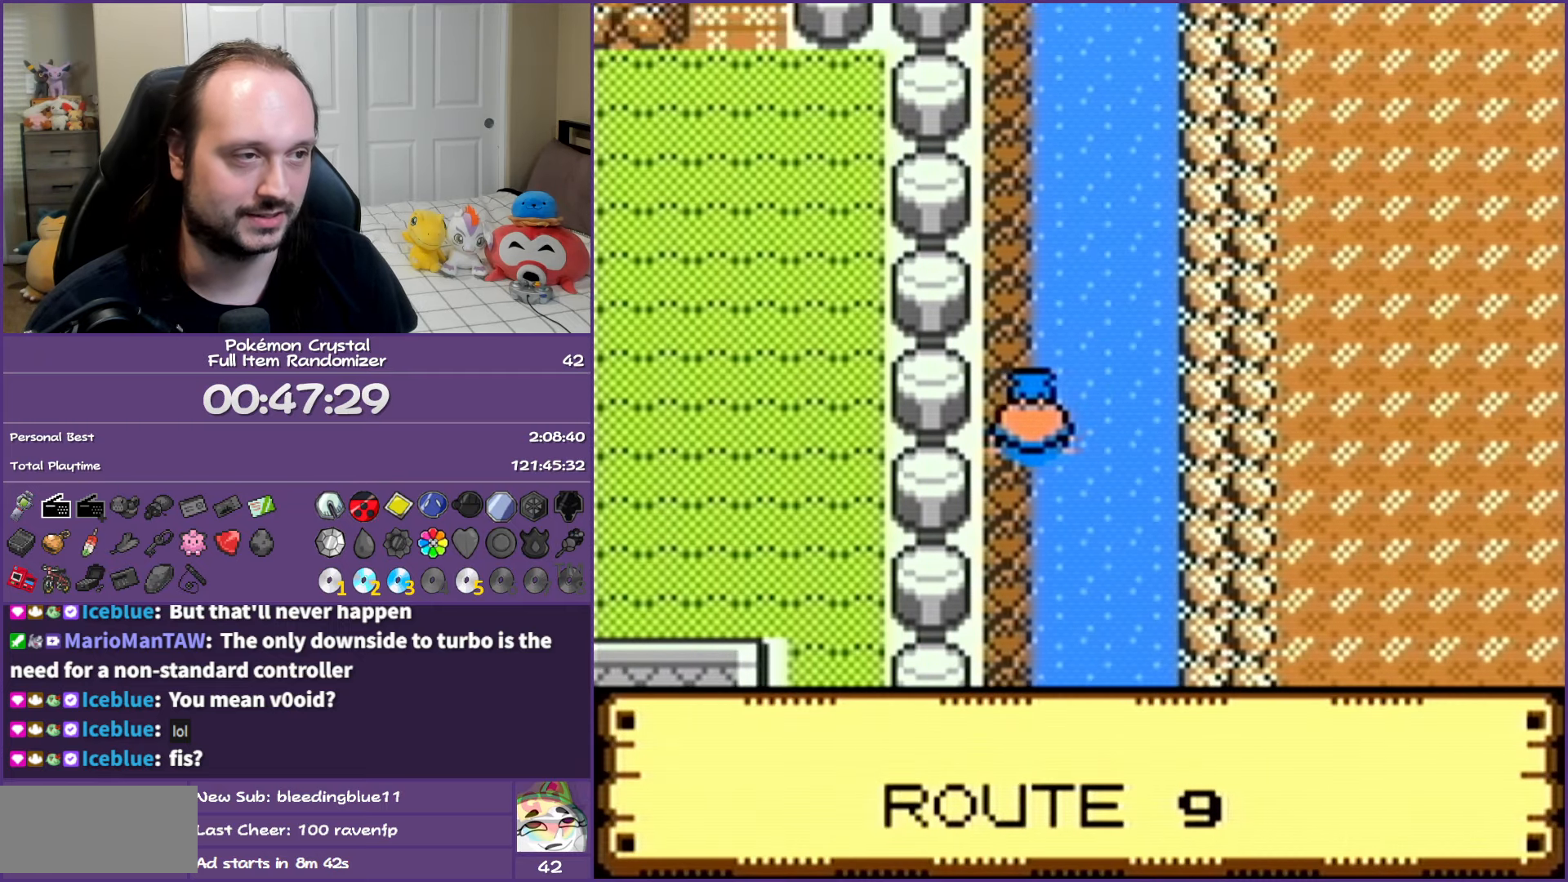
{"buttons": ["DPAD_UP"], "events": []}
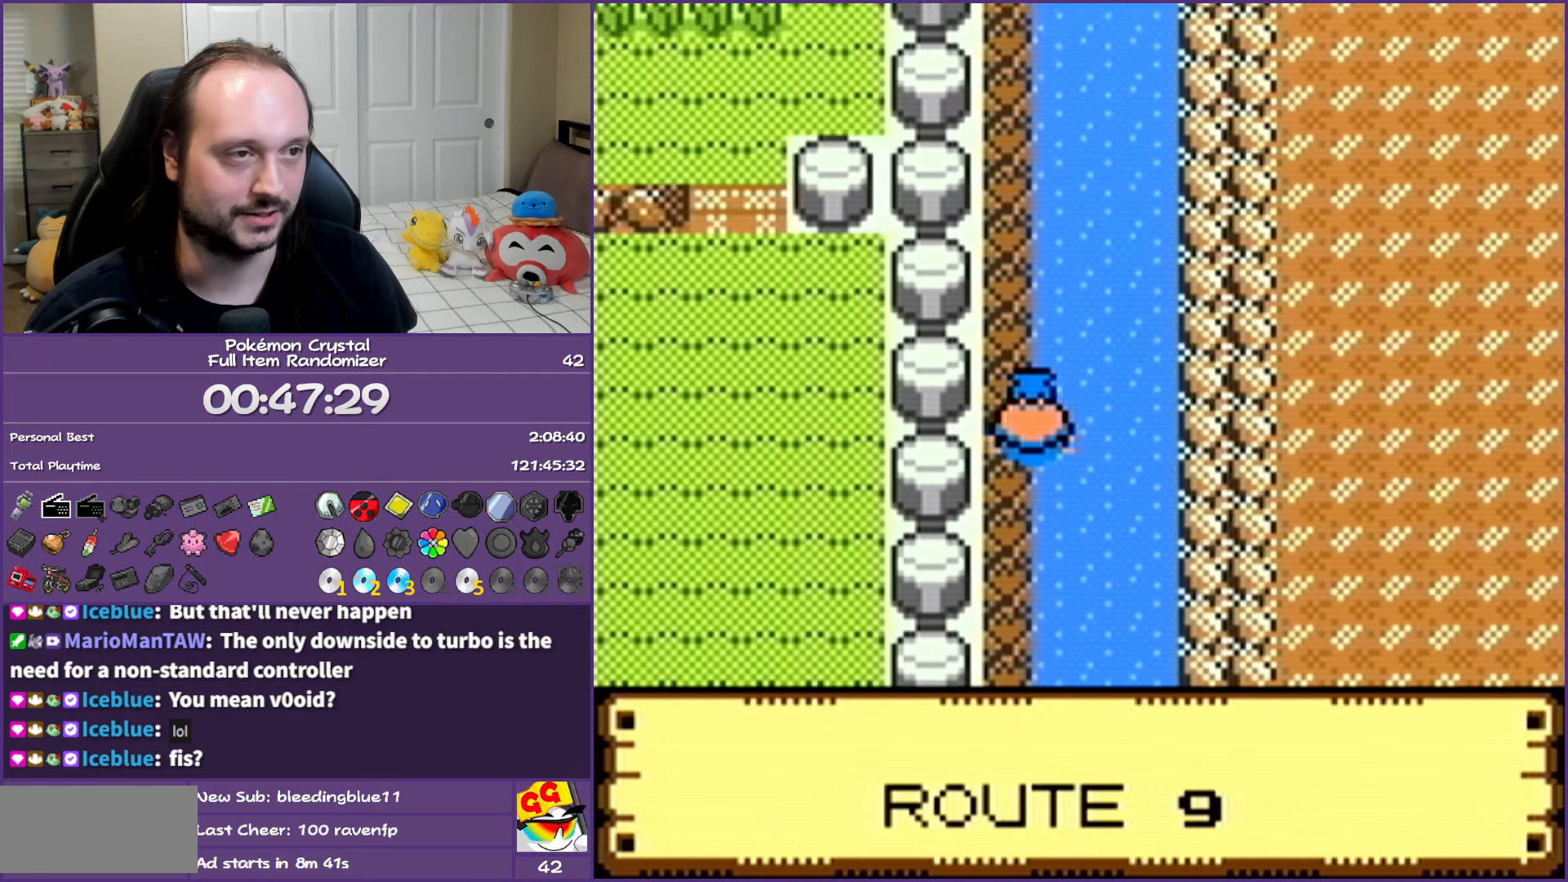
{"buttons": ["DPAD_UP"], "events": []}
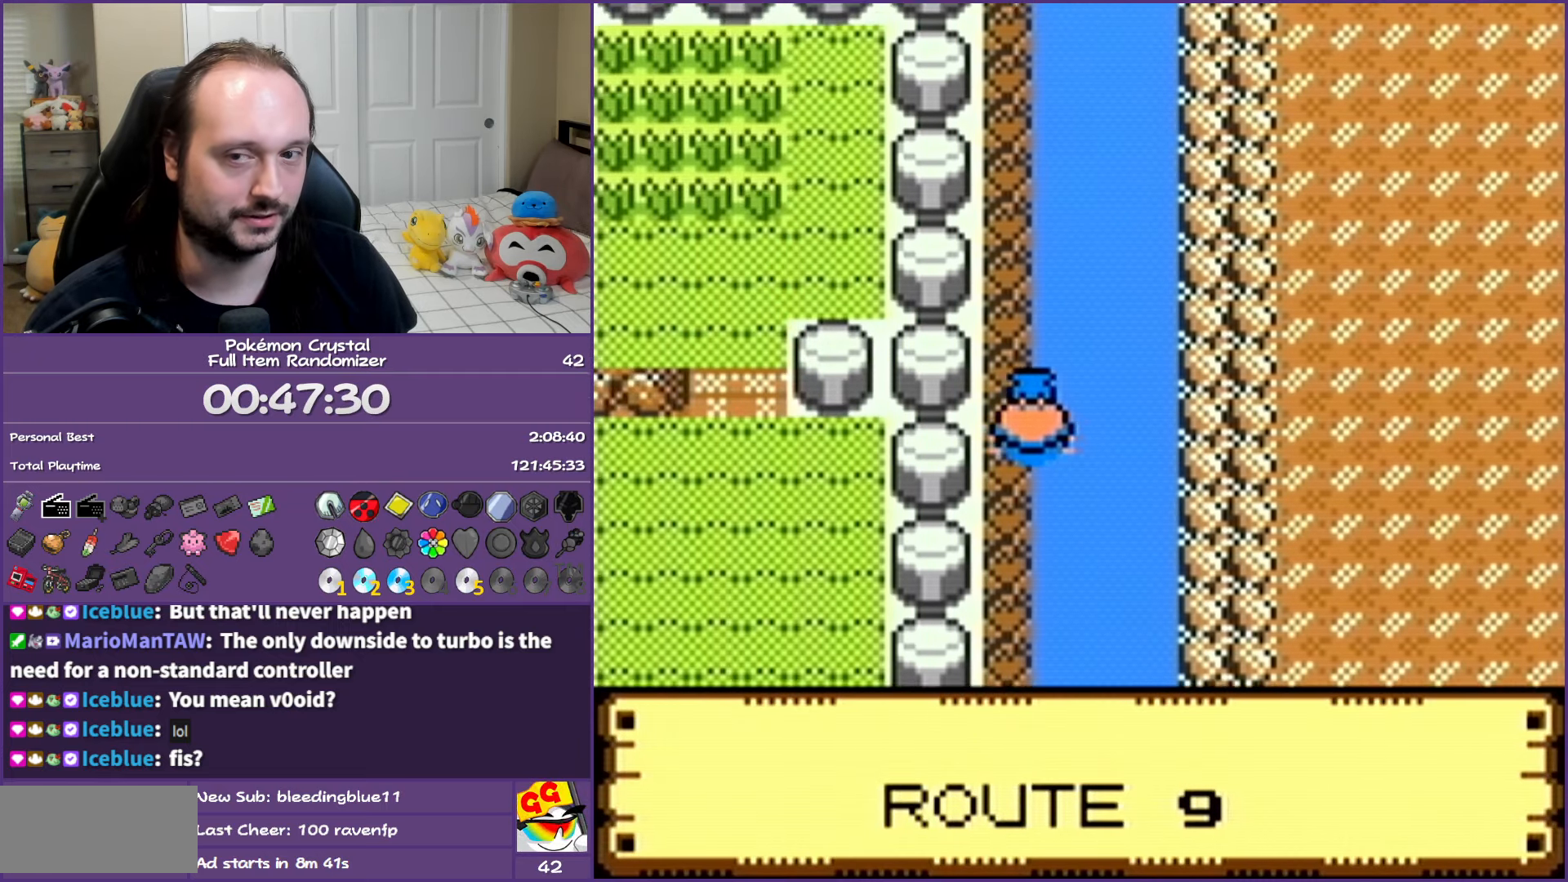
{"buttons": ["DPAD_UP"], "events": []}
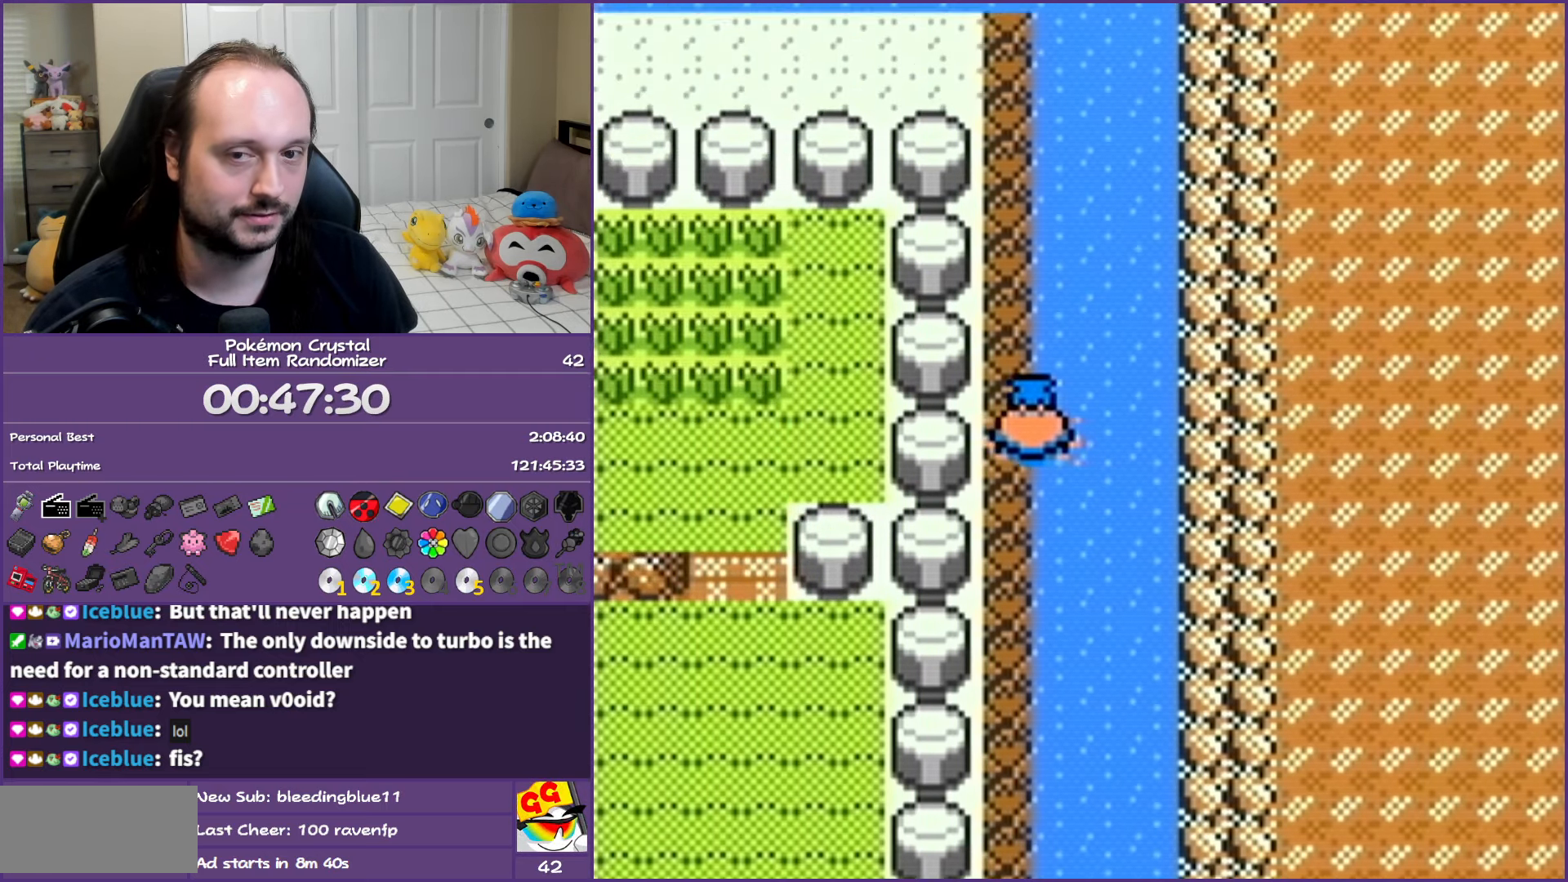
{"buttons": ["DPAD_UP"], "events": []}
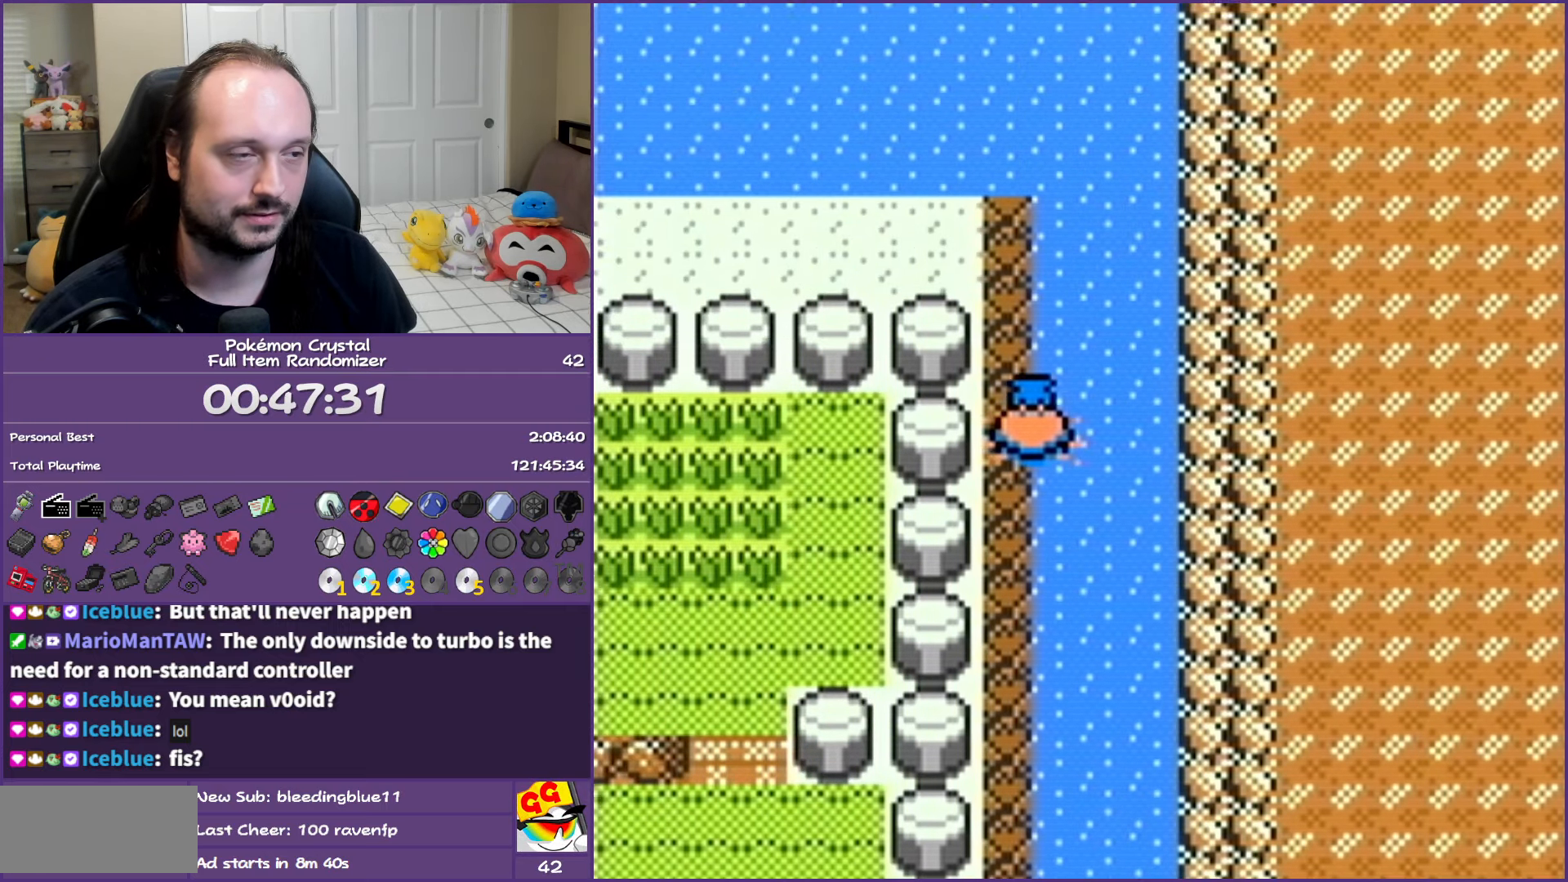
{"buttons": ["DPAD_LEFT"], "events": [[300, "DPAD_LEFT", "down"], [300, "DPAD_UP", "up"]]}
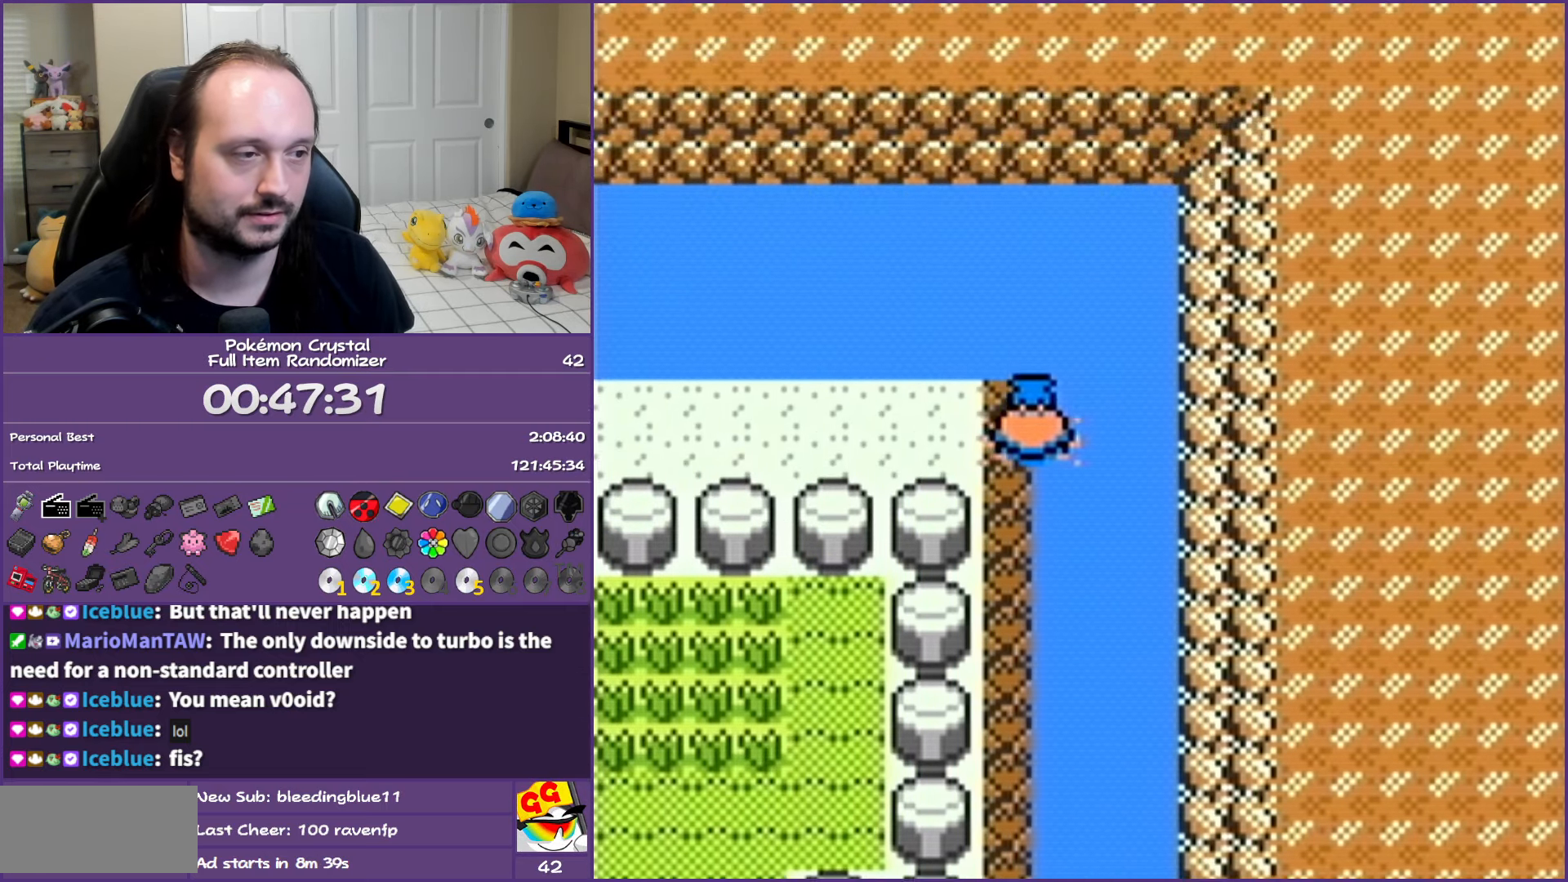
{"buttons": ["SELECT"], "events": [[100, "DPAD_LEFT", "up"], [467, "SELECT", "down"]]}
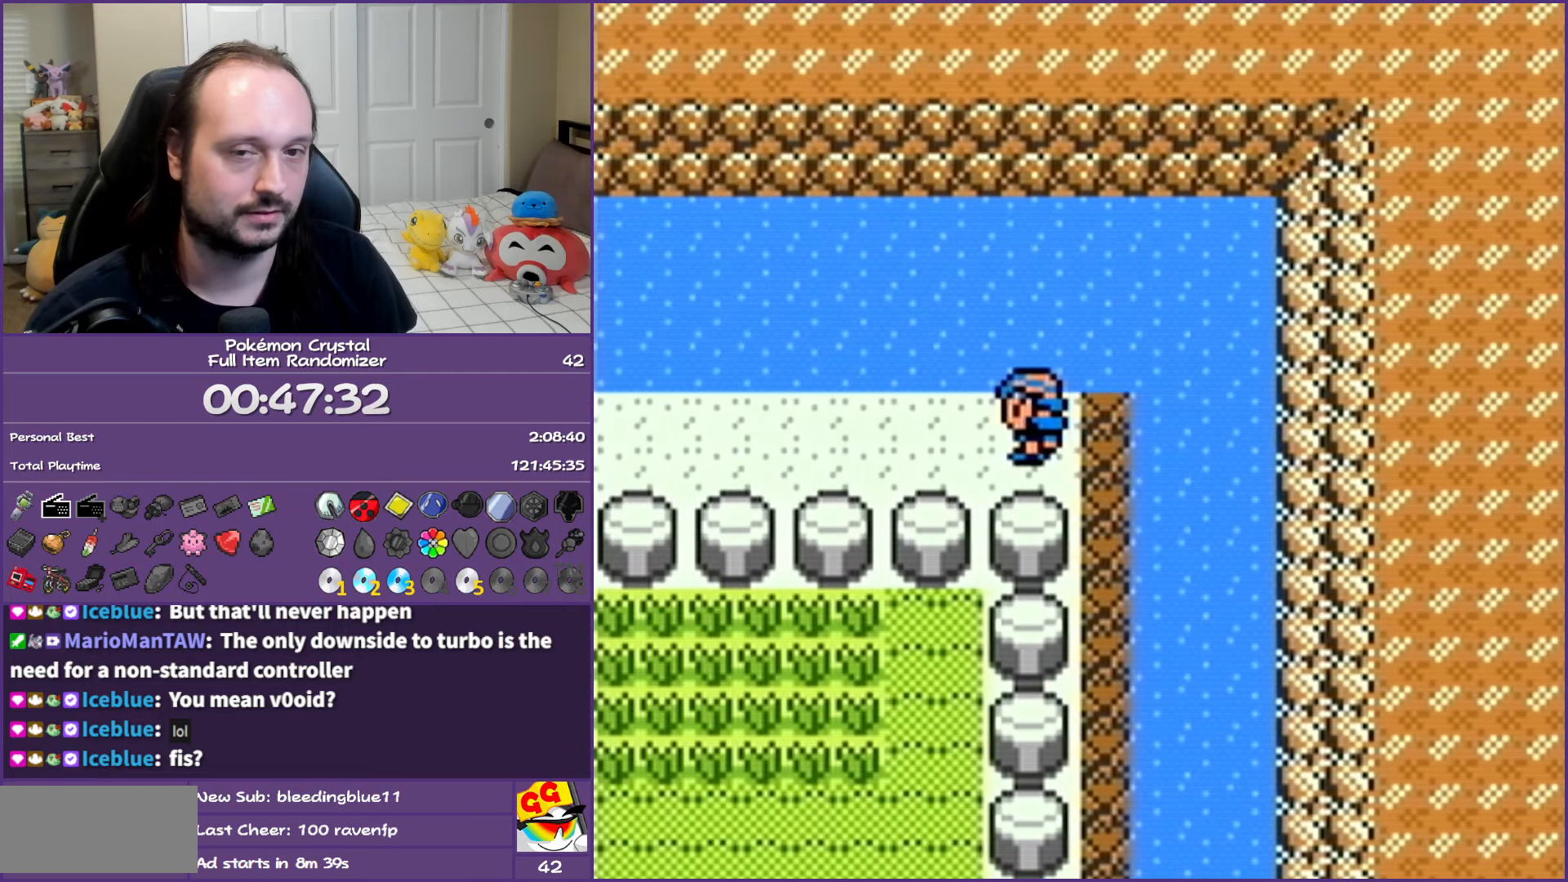
{"buttons": ["DPAD_LEFT"], "events": [[117, "SELECT", "up"], [133, "DPAD_LEFT", "down"]]}
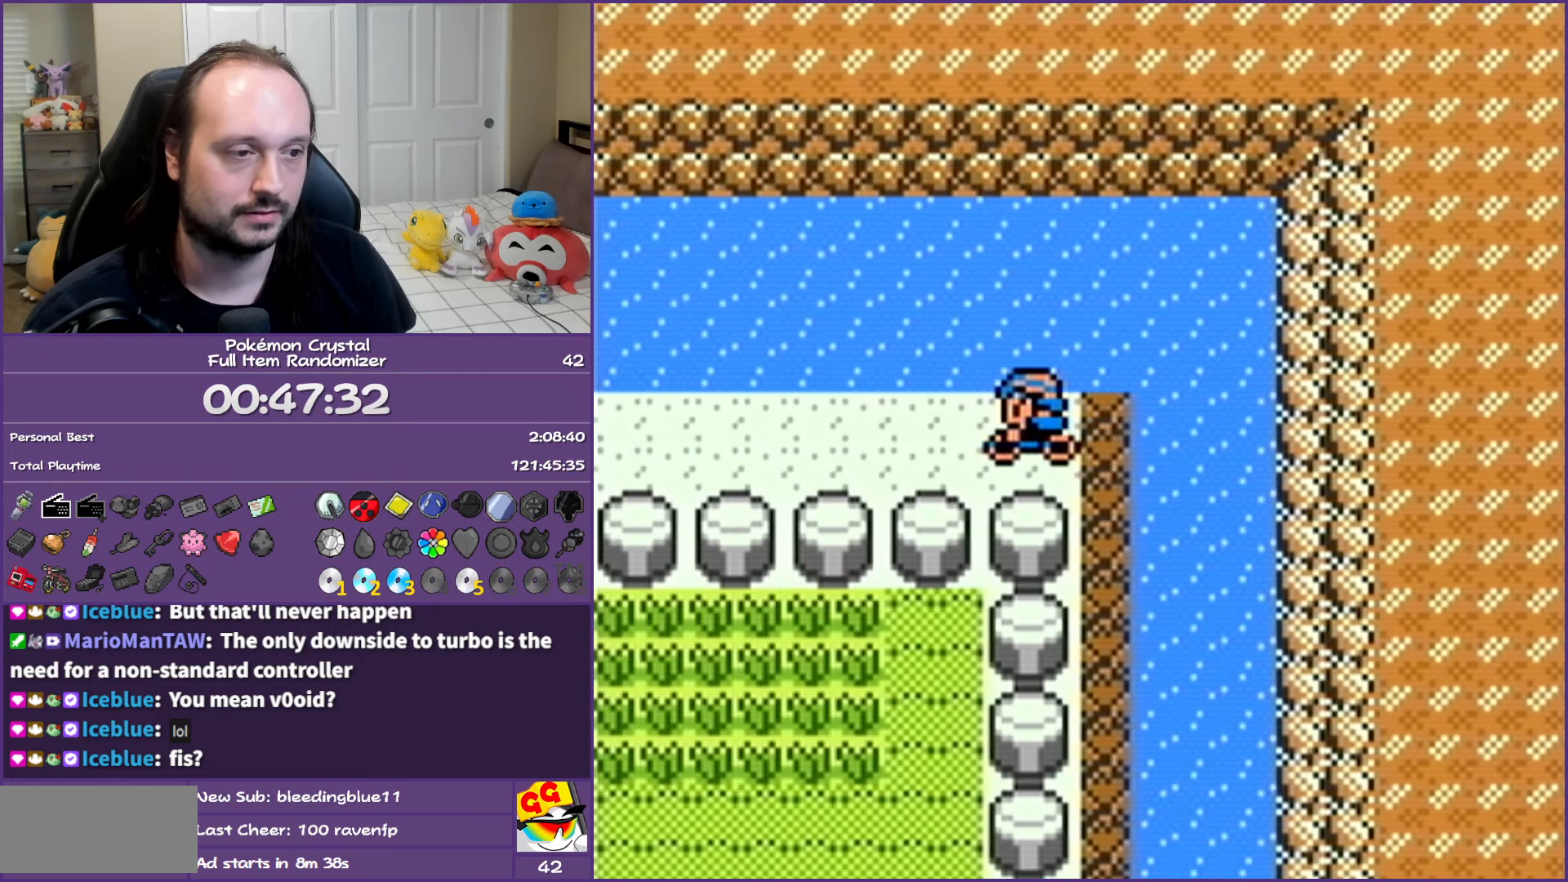
{"buttons": ["DPAD_LEFT"], "events": []}
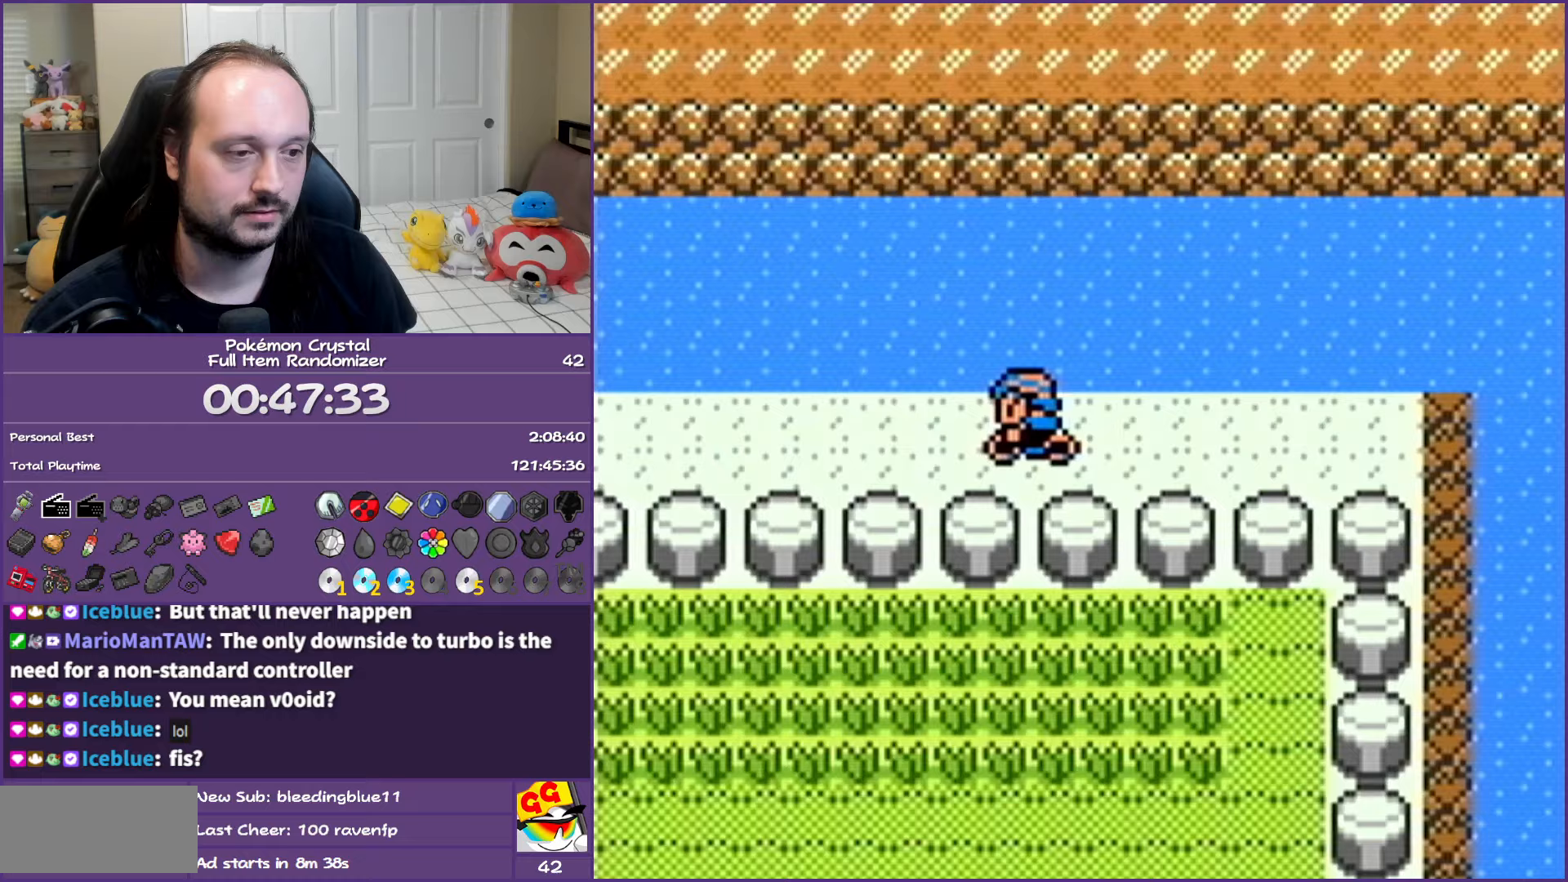
{"buttons": ["DPAD_LEFT"], "events": []}
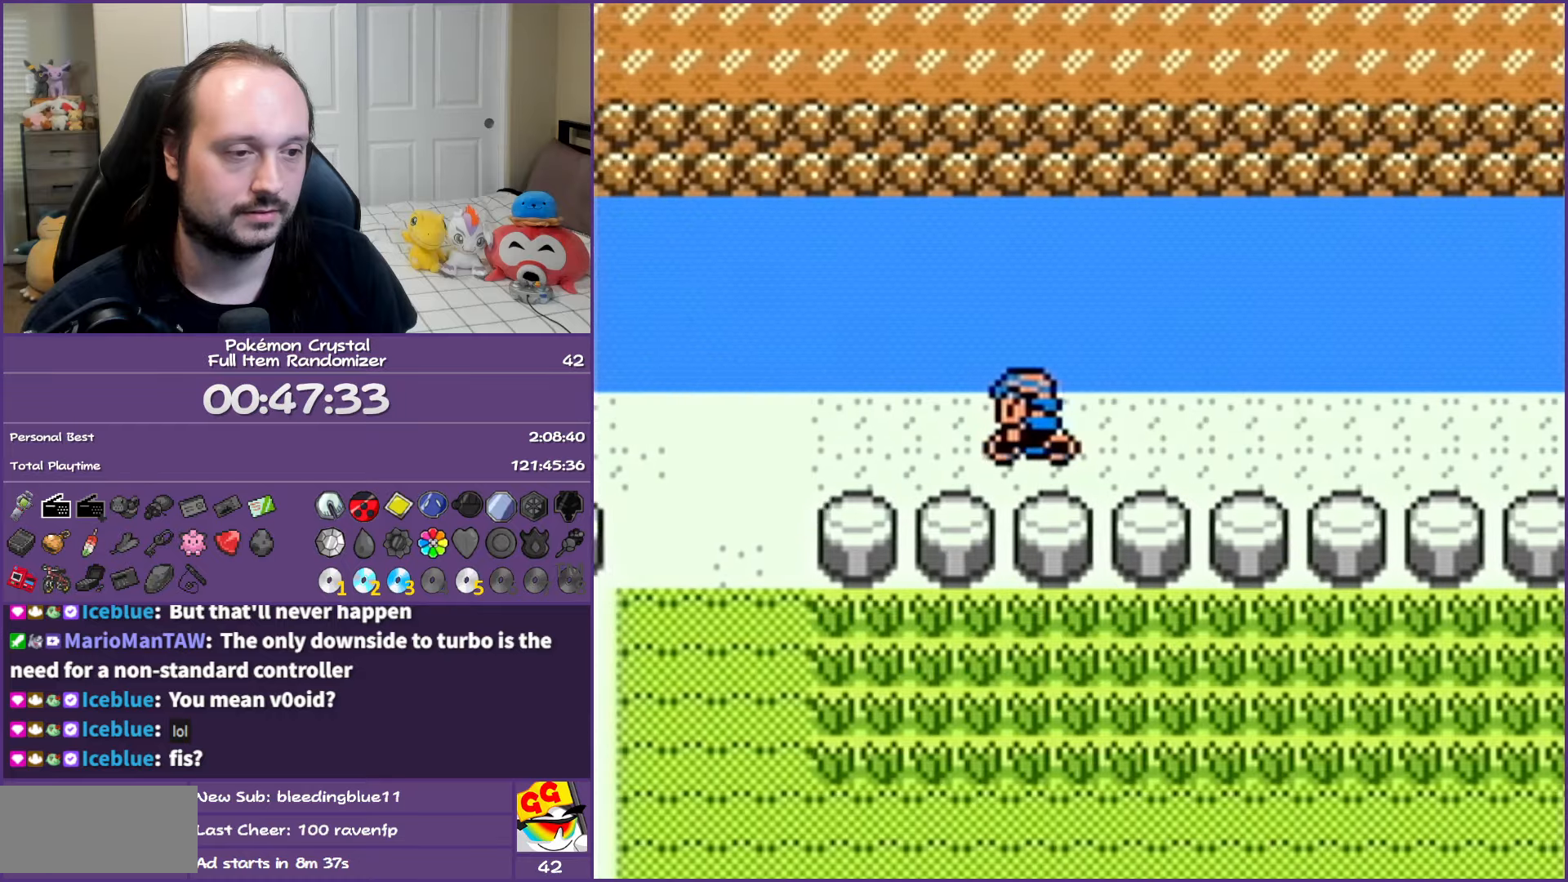
{"buttons": ["DPAD_DOWN"], "events": [[217, "DPAD_DOWN", "down"], [233, "DPAD_LEFT", "up"]]}
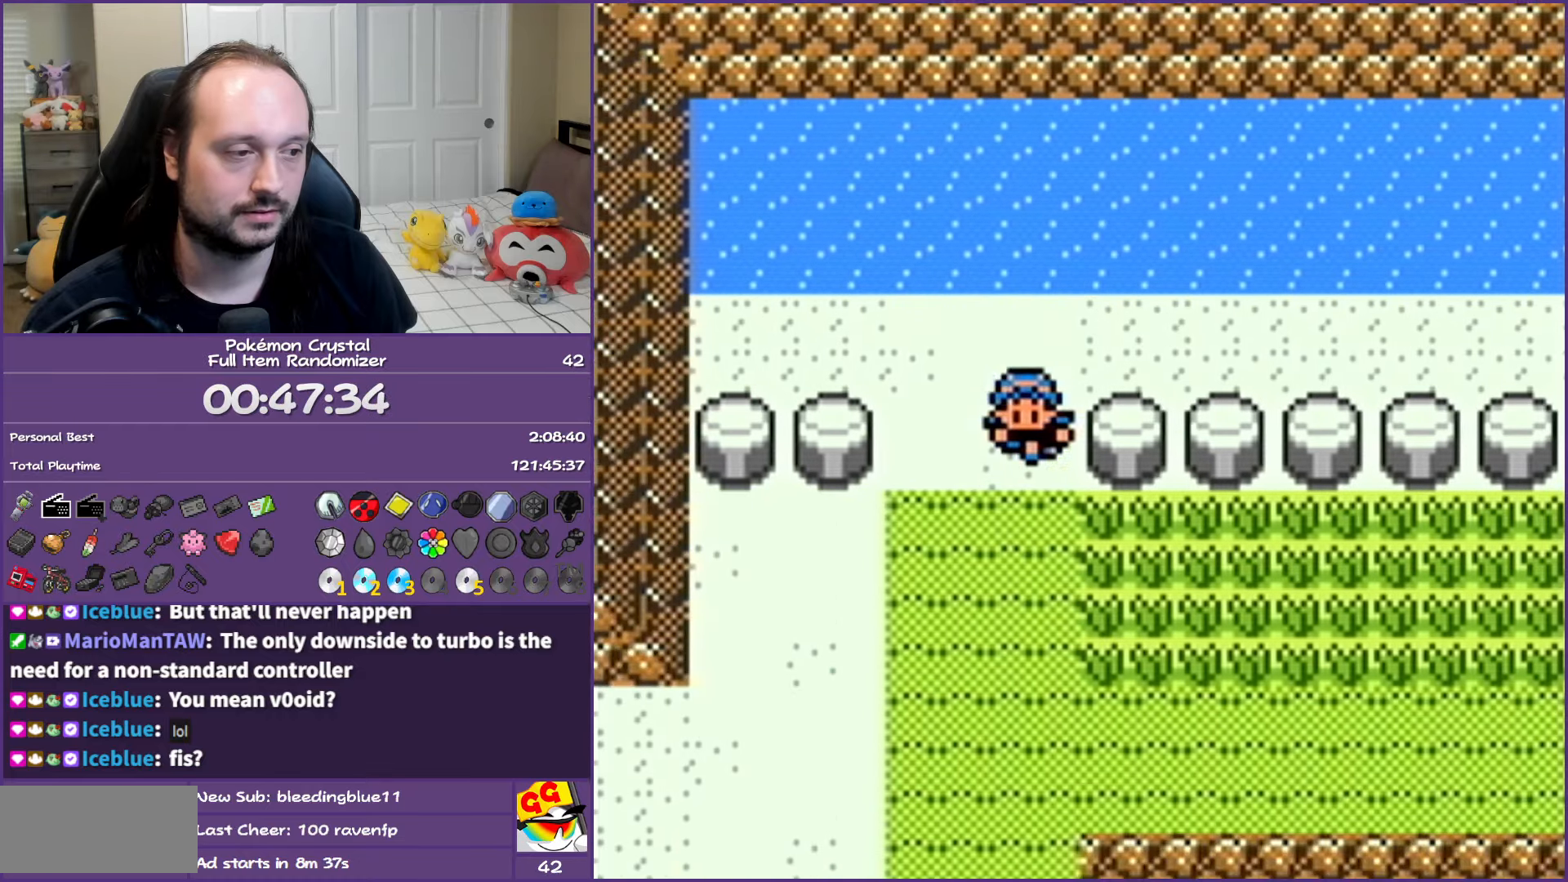
{"buttons": ["DPAD_RIGHT"], "events": [[167, "DPAD_RIGHT", "down"], [250, "DPAD_DOWN", "up"]]}
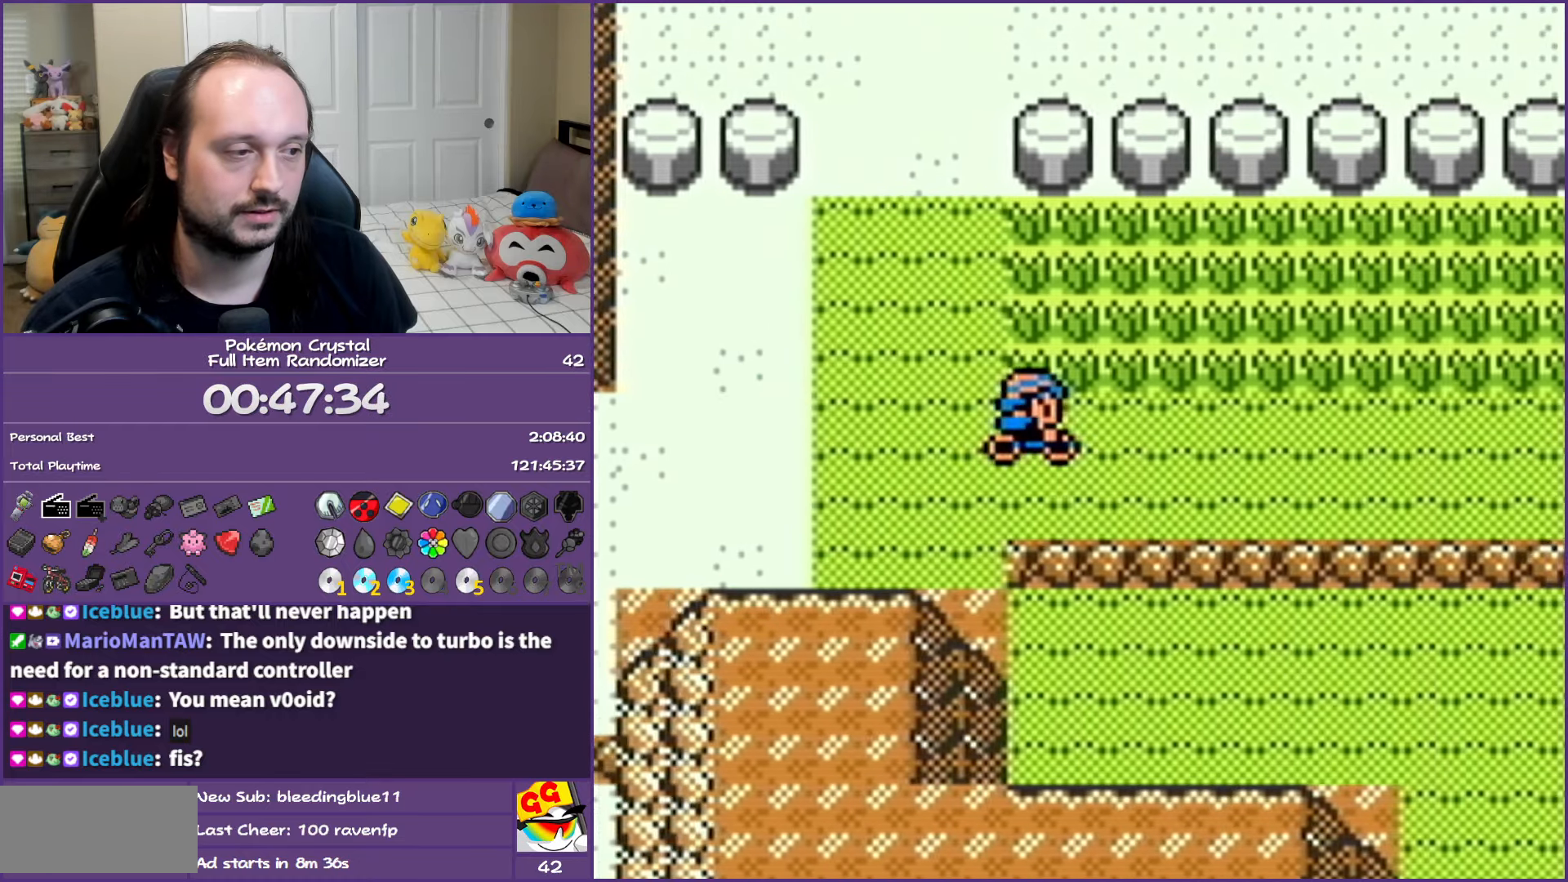
{"buttons": ["DPAD_RIGHT"], "events": []}
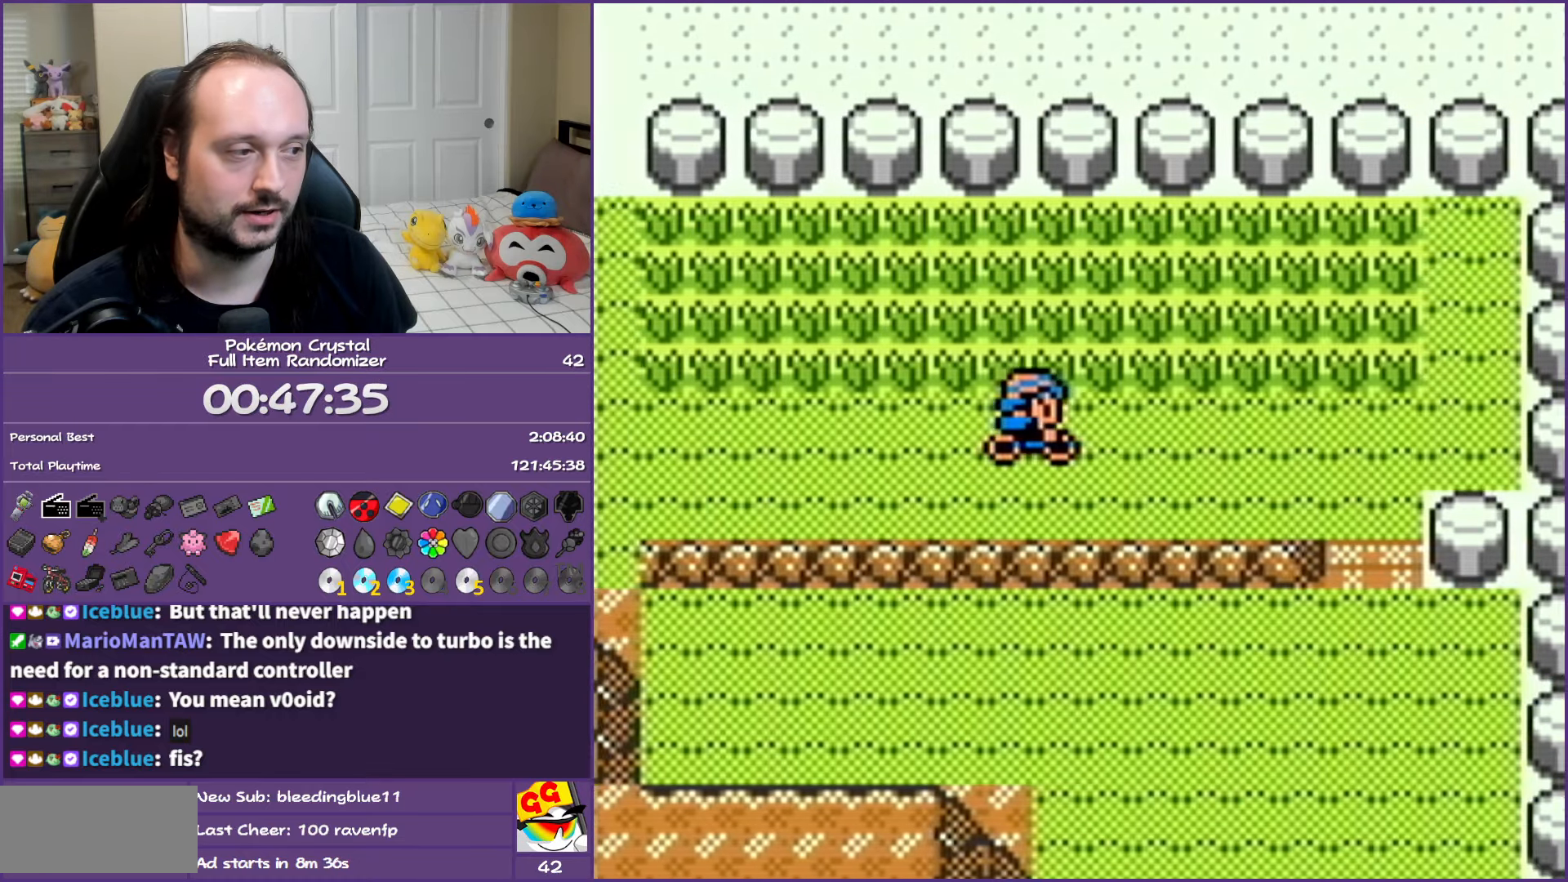
{"buttons": [], "events": [[283, "DPAD_RIGHT", "up"]]}
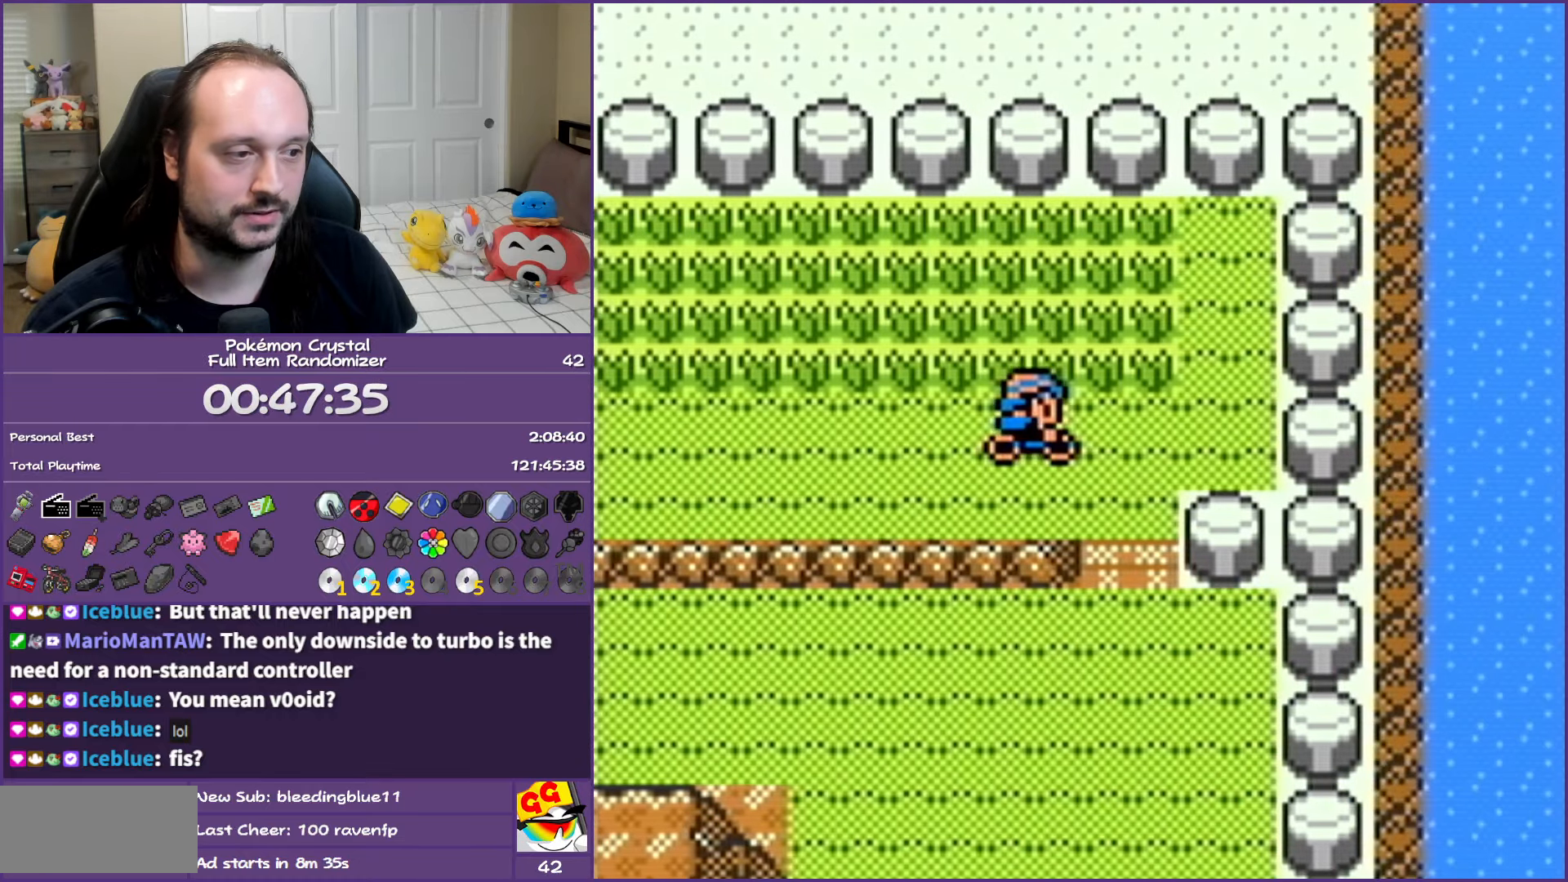
{"buttons": ["DPAD_LEFT"], "events": [[67, "DPAD_LEFT", "down"]]}